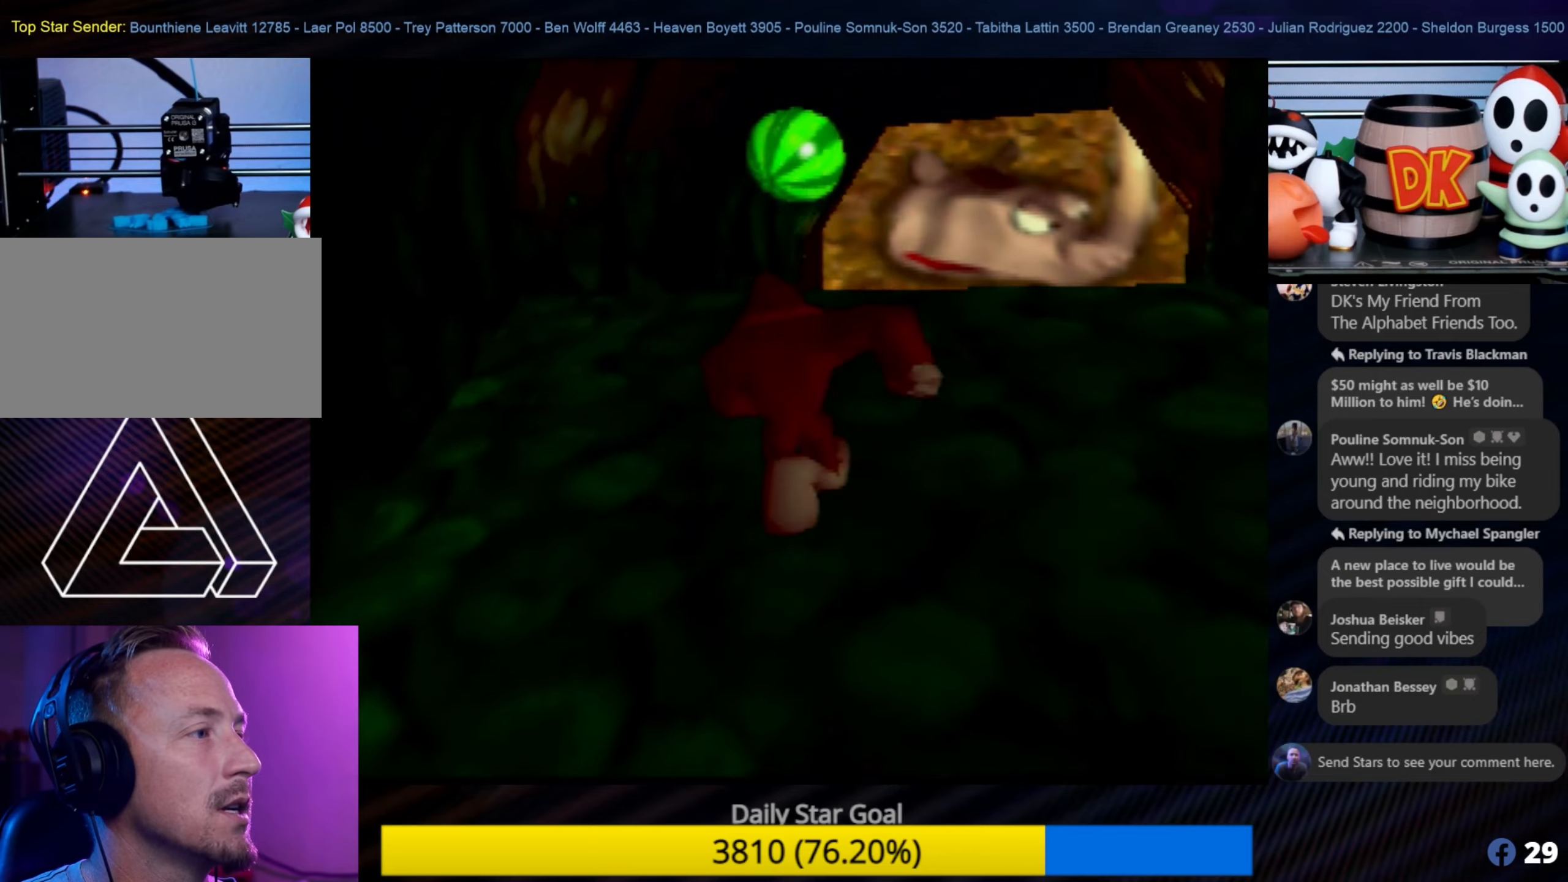
Gameplay with a controller (Nintendo layout); each line is a JSON object with the inputs held at the frame after it. "events" lists button and stick changes between this image and that frame as [ms after this image, input, new state], when the widget could be followed in between. Not read: L1 L3 R3.
{"buttons": [], "left_stick": "up", "events": []}
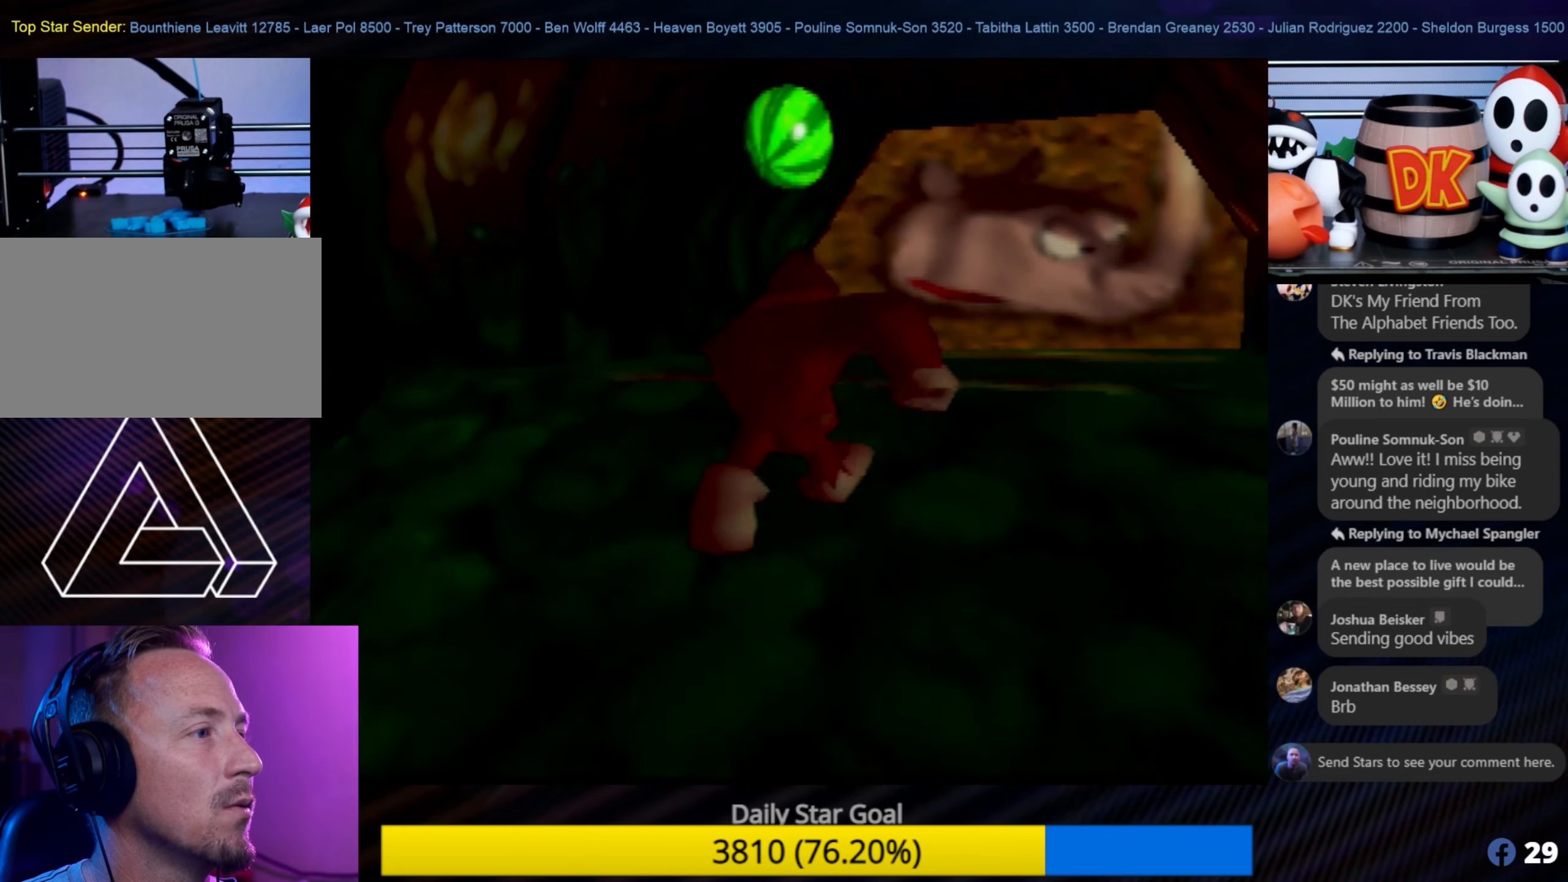
{"buttons": [], "left_stick": "up", "events": []}
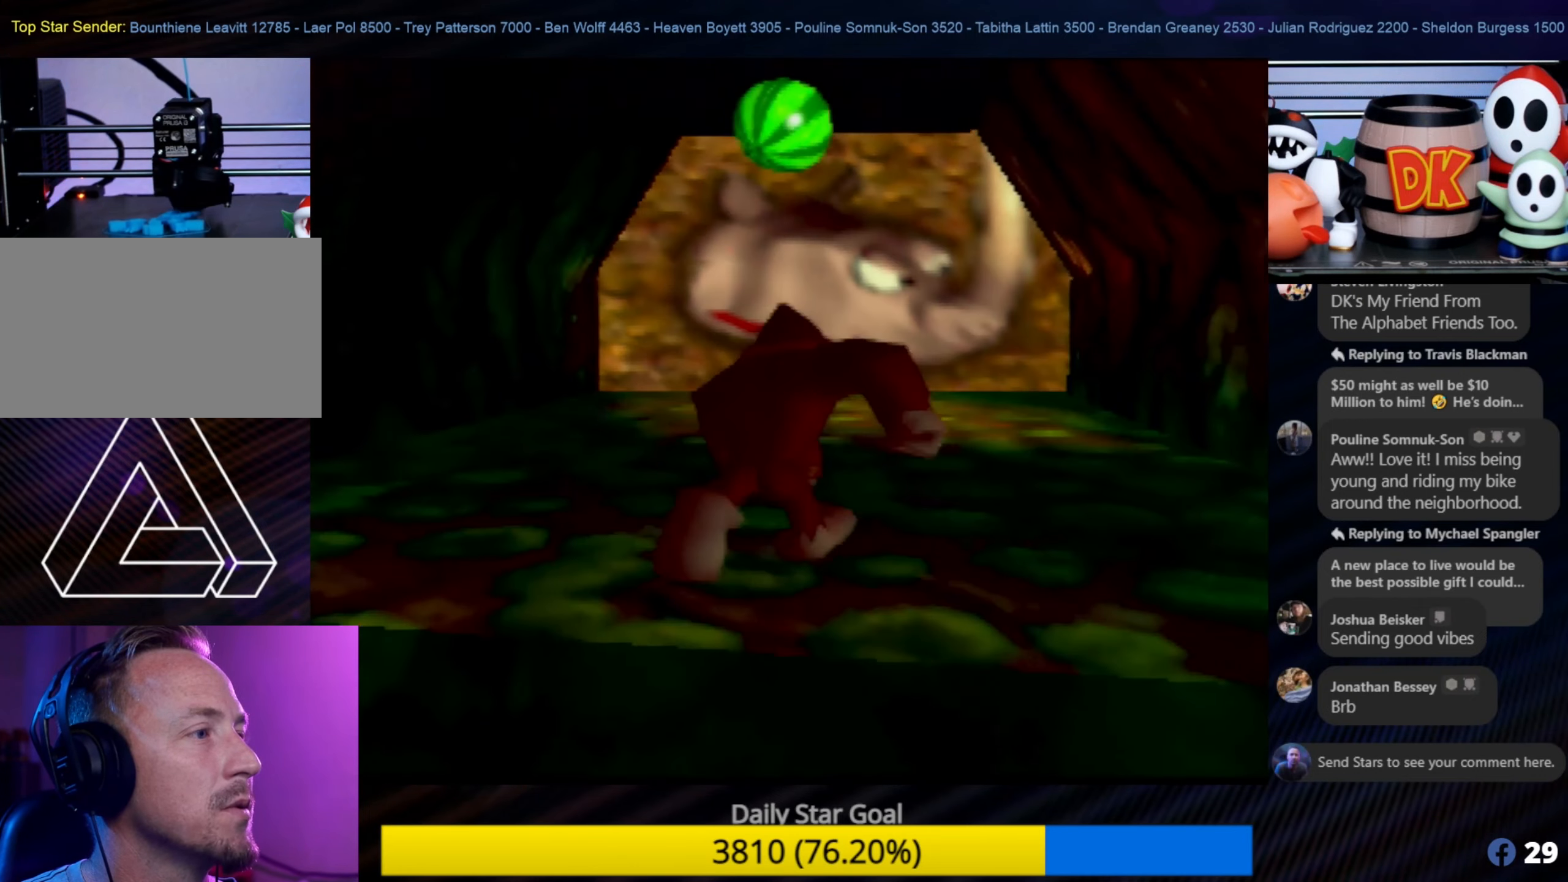
{"buttons": ["C_LEFT"], "left_stick": "down-right", "events": [[34, "left_stick", "right"], [100, "left_stick", "down-right"], [400, "C_LEFT", "down"]]}
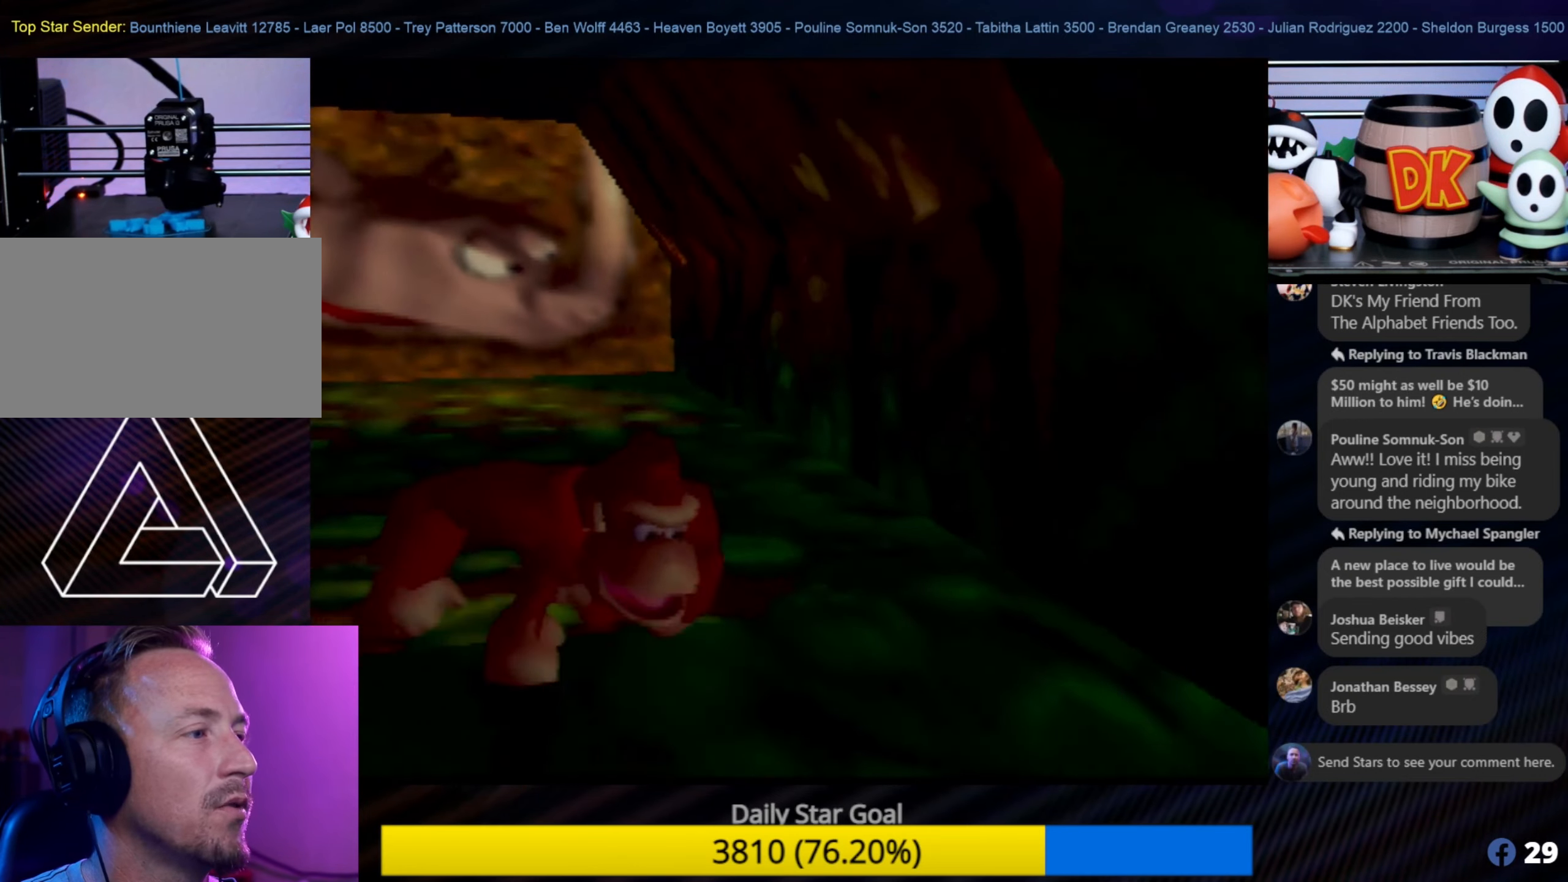
{"buttons": [], "left_stick": "down-right", "events": [[34, "C_LEFT", "up"], [117, "C_LEFT", "down"], [234, "C_LEFT", "up"], [334, "C_LEFT", "down"], [434, "C_LEFT", "up"]]}
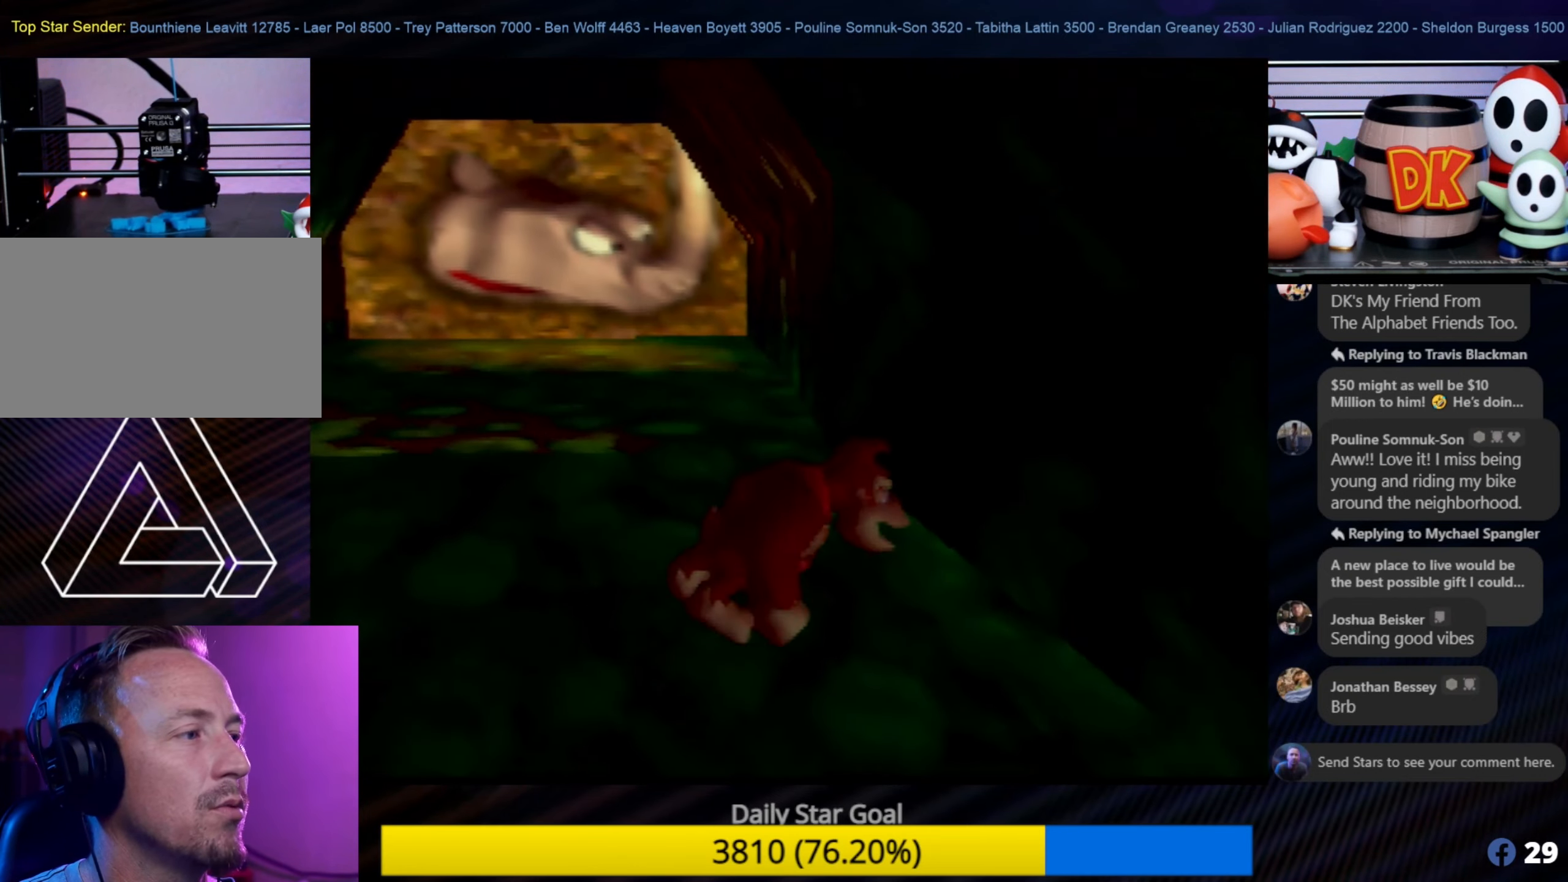
{"buttons": ["C_LEFT"], "left_stick": "down-right", "events": [[100, "left_stick", "down"], [134, "C_LEFT", "down"], [267, "C_LEFT", "up"], [350, "C_LEFT", "down"], [434, "C_LEFT", "up"], [434, "left_stick", "down-right"], [500, "C_LEFT", "down"]]}
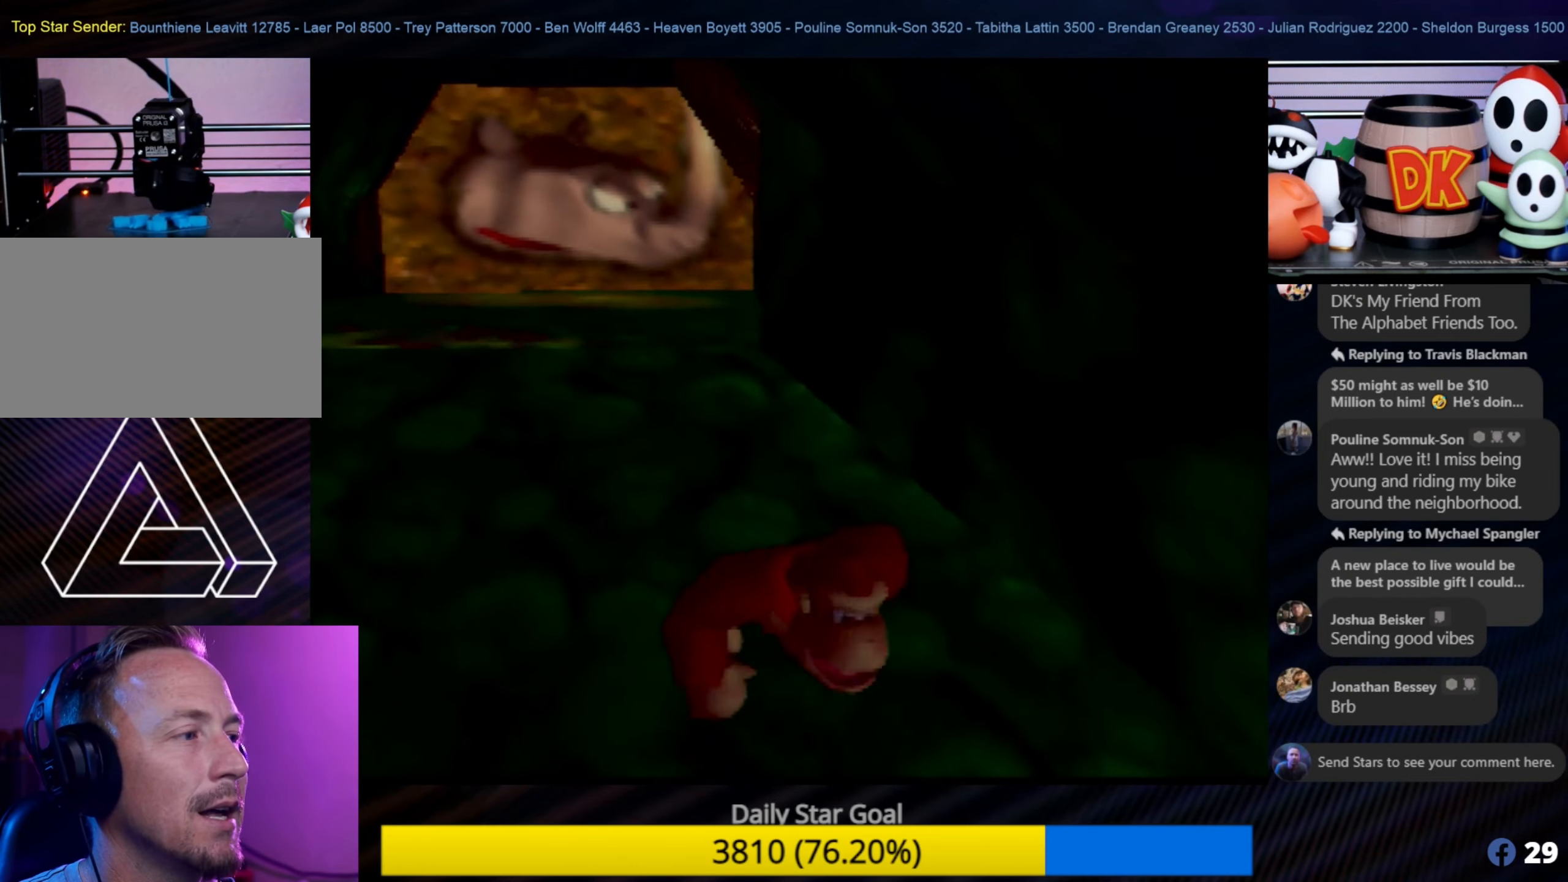
{"buttons": [], "left_stick": "down-right", "events": [[134, "C_LEFT", "up"], [234, "C_LEFT", "down"], [334, "C_LEFT", "up"]]}
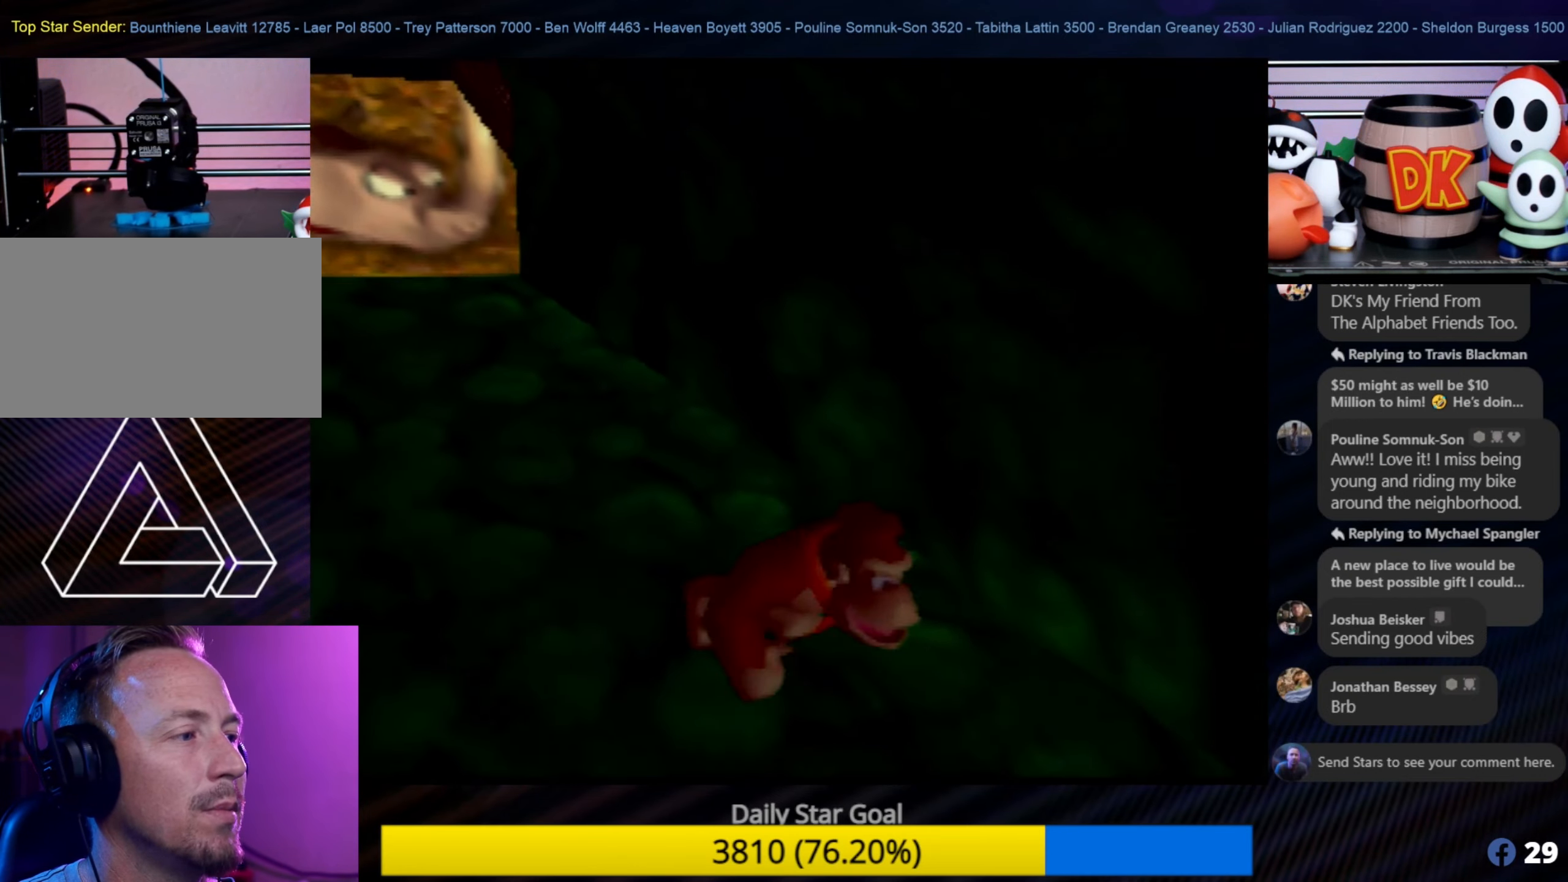
{"buttons": [], "left_stick": "down-left", "events": [[34, "C_RIGHT", "down"], [34, "left_stick", "down"], [184, "C_RIGHT", "up"], [184, "left_stick", "down-left"], [250, "C_RIGHT", "down"], [350, "C_RIGHT", "up"], [384, "C_RIGHT", "down"], [500, "C_RIGHT", "up"]]}
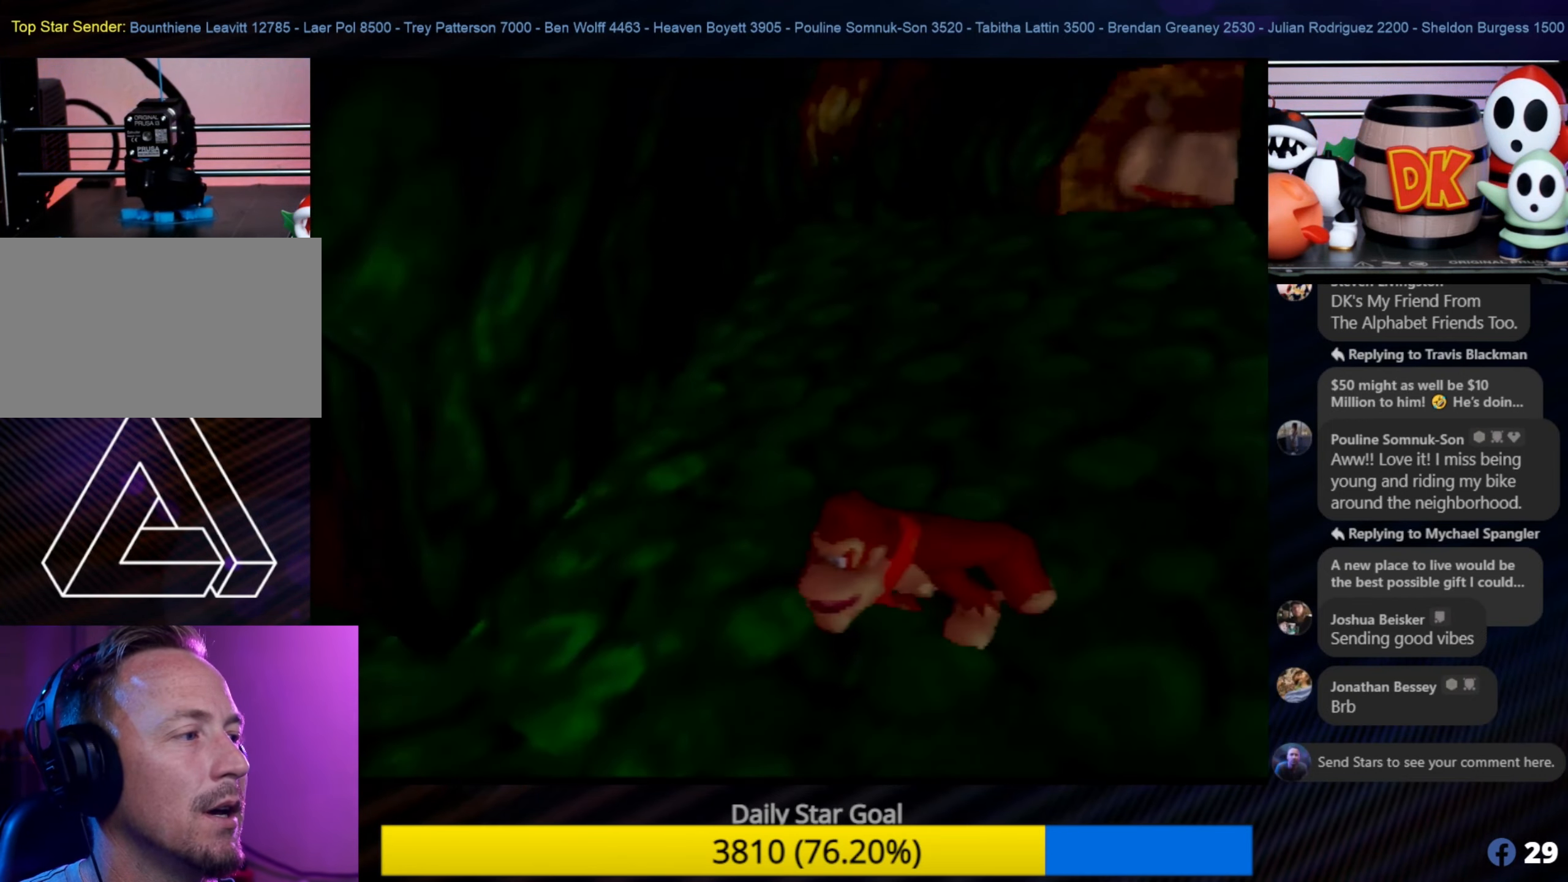
{"buttons": ["C_RIGHT"], "left_stick": "down-left", "events": [[50, "C_RIGHT", "down"], [167, "C_RIGHT", "up"], [200, "C_RIGHT", "down"], [334, "C_RIGHT", "up"], [450, "C_RIGHT", "down"]]}
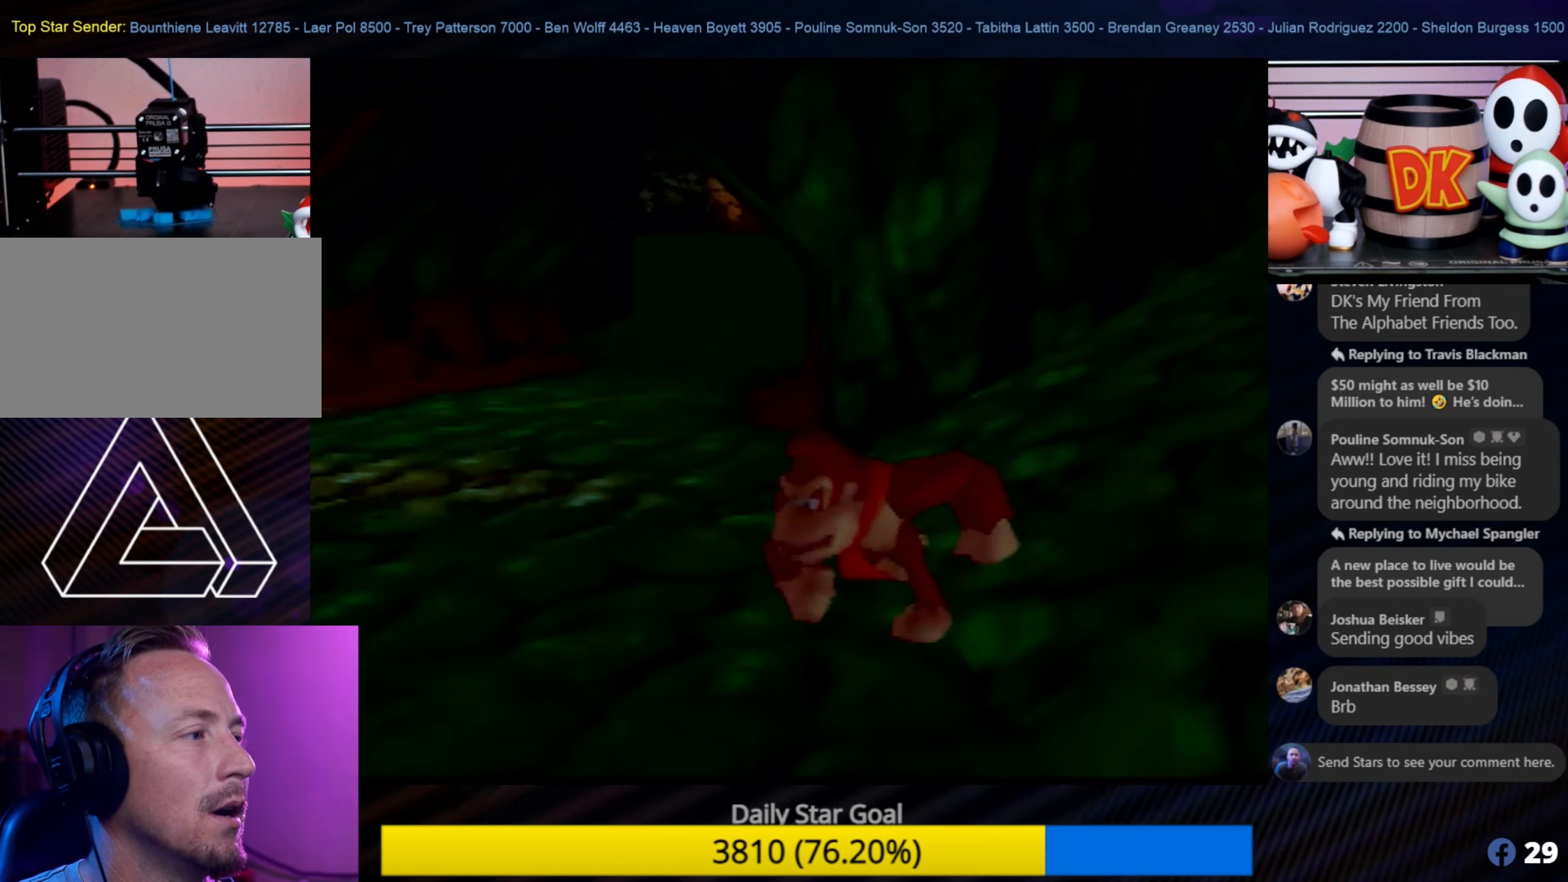
{"buttons": [], "left_stick": "left", "events": [[50, "C_RIGHT", "up"], [167, "left_stick", "up-left"], [450, "left_stick", "left"]]}
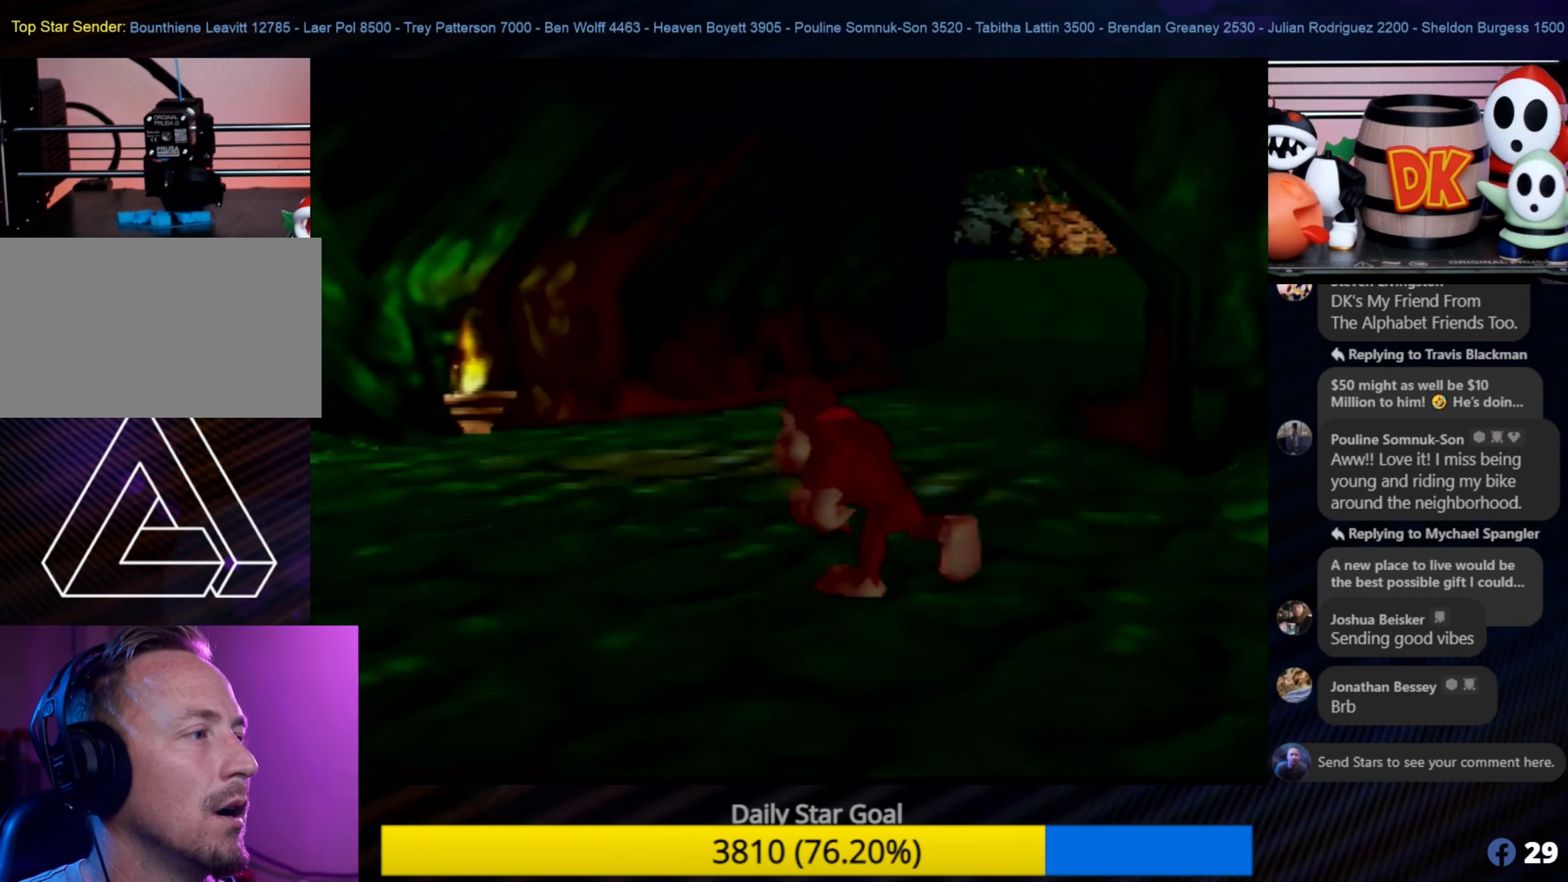
{"buttons": [], "left_stick": "up-left", "events": [[433, "left_stick", "up-left"]]}
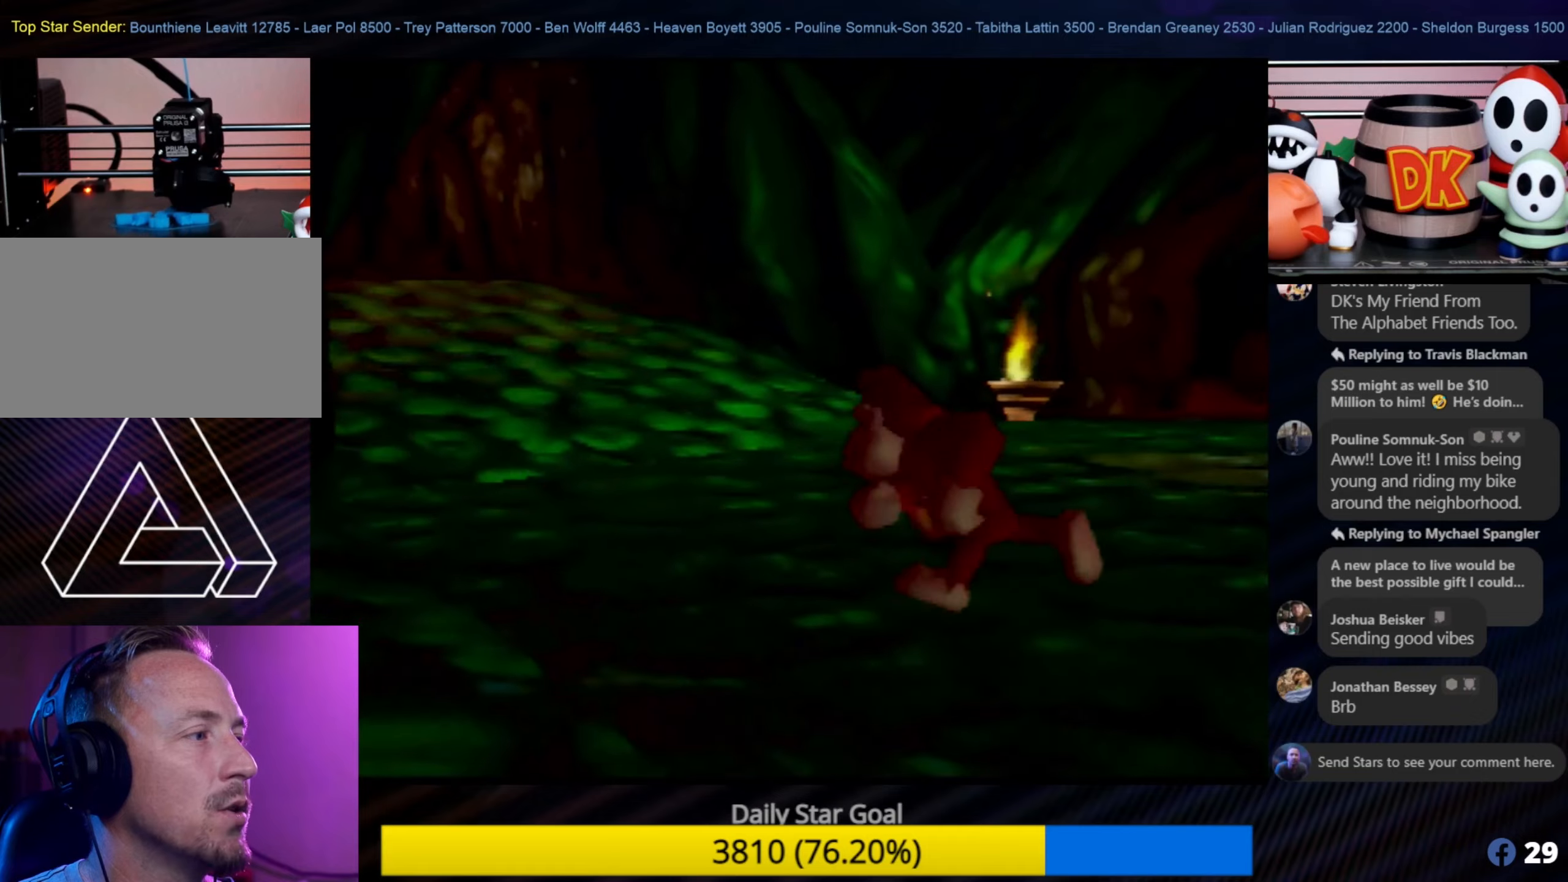
{"buttons": [], "left_stick": "up-left", "events": []}
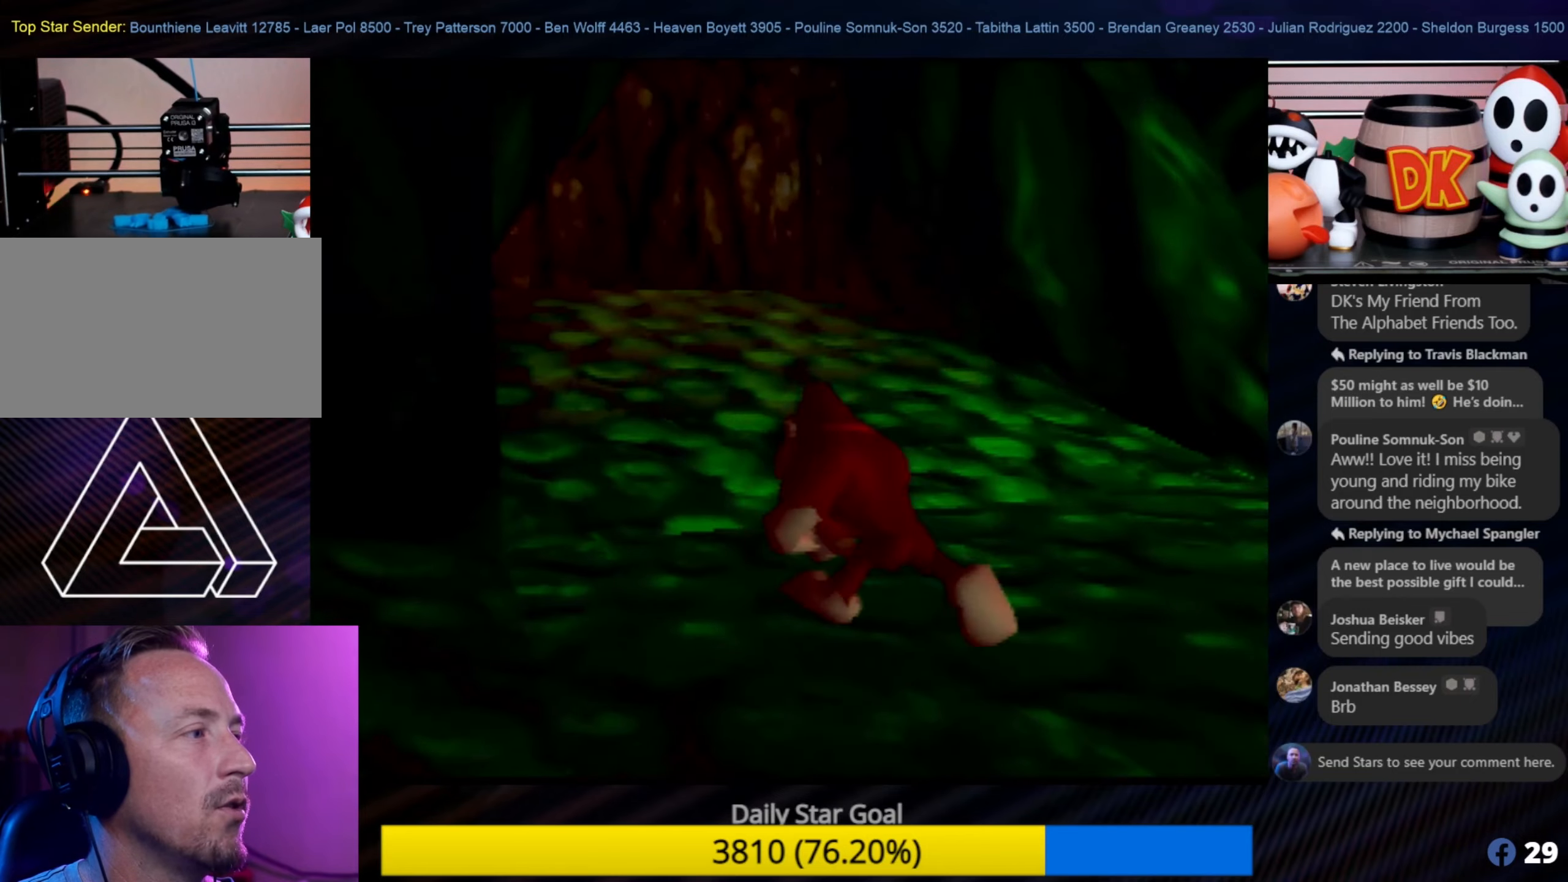
{"buttons": [], "left_stick": "up", "events": [[233, "left_stick", "up"]]}
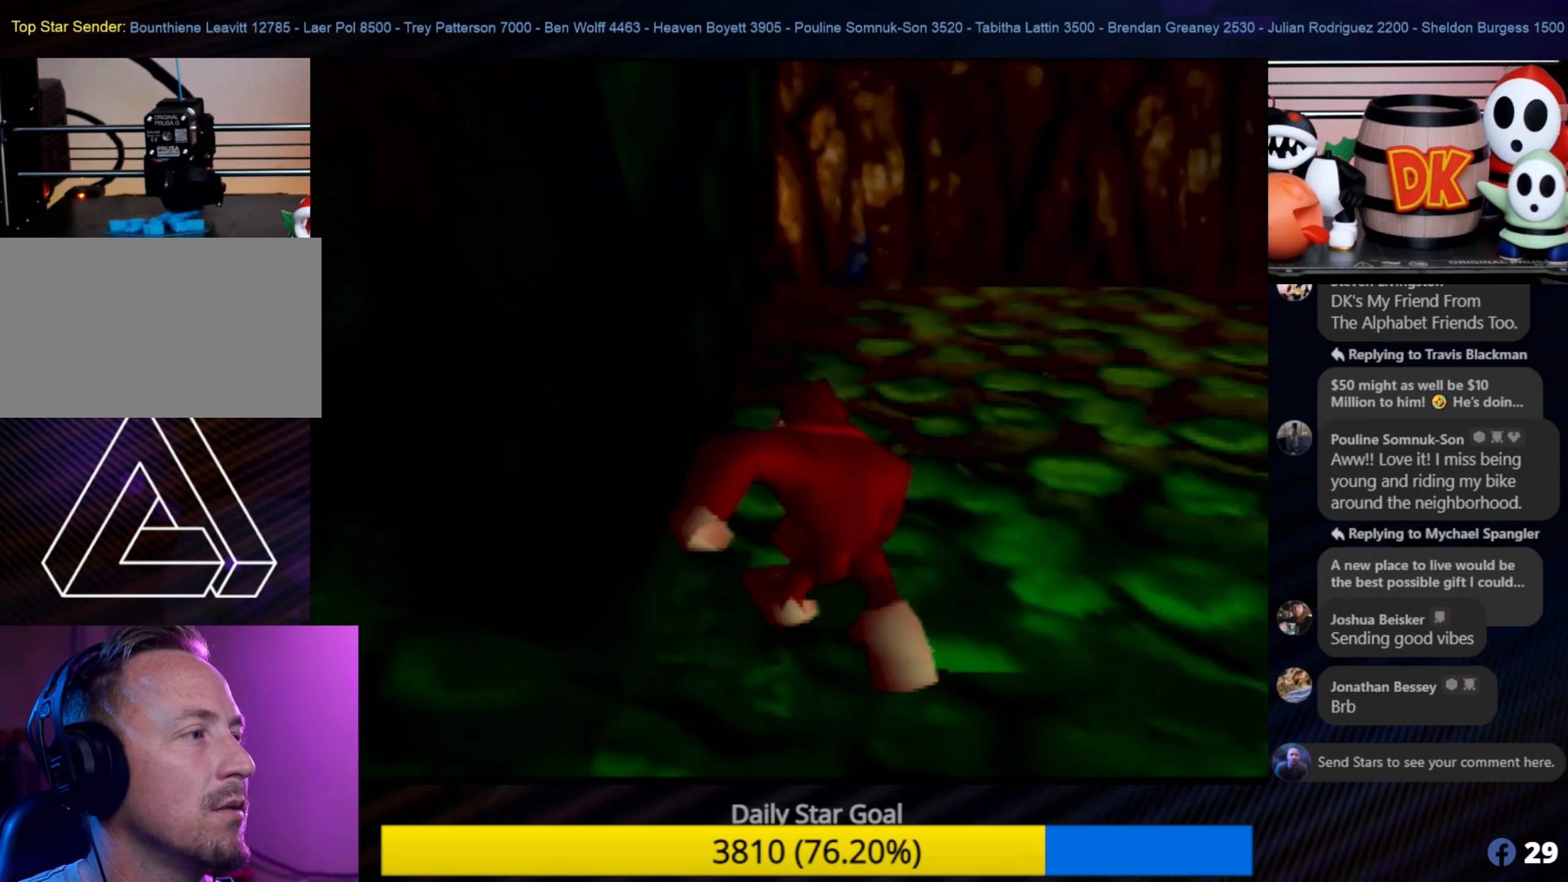
{"buttons": [], "left_stick": "up", "events": []}
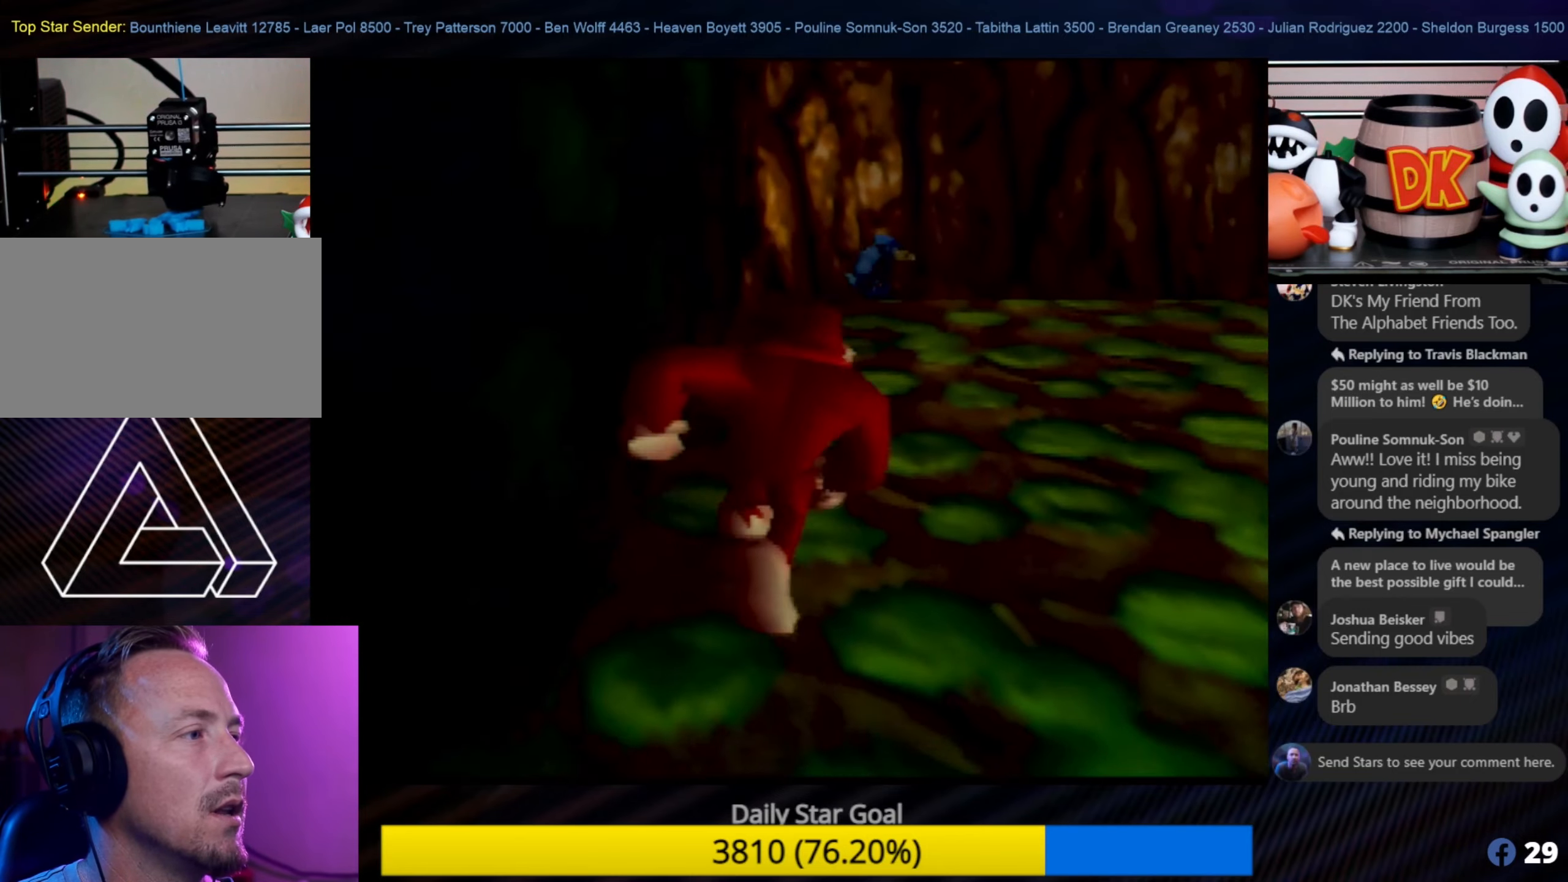
{"buttons": [], "left_stick": "up", "events": []}
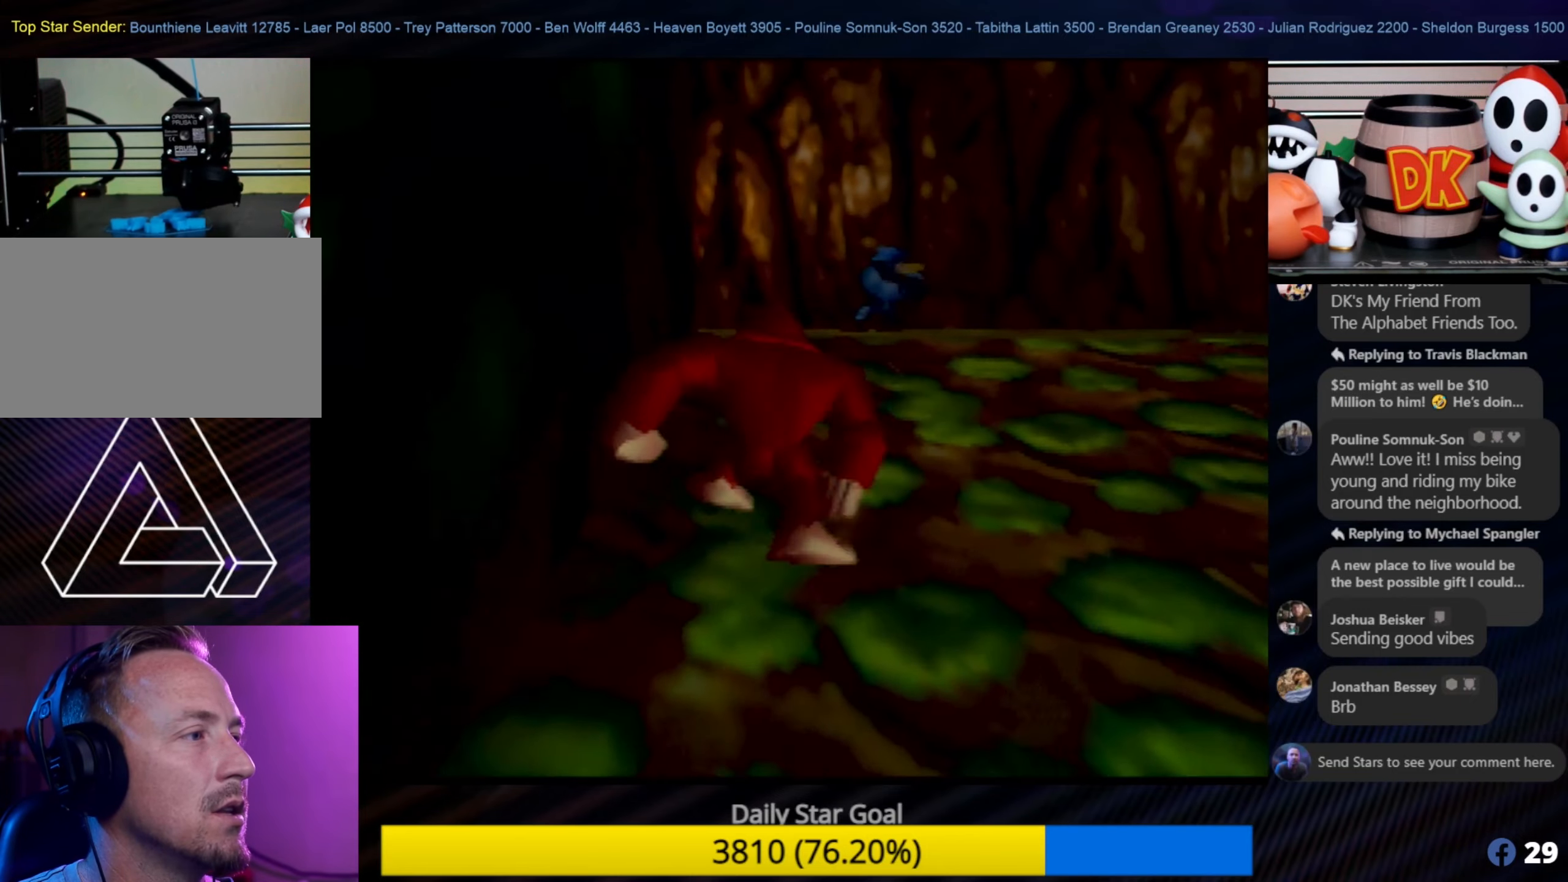
{"buttons": [], "left_stick": "up", "events": []}
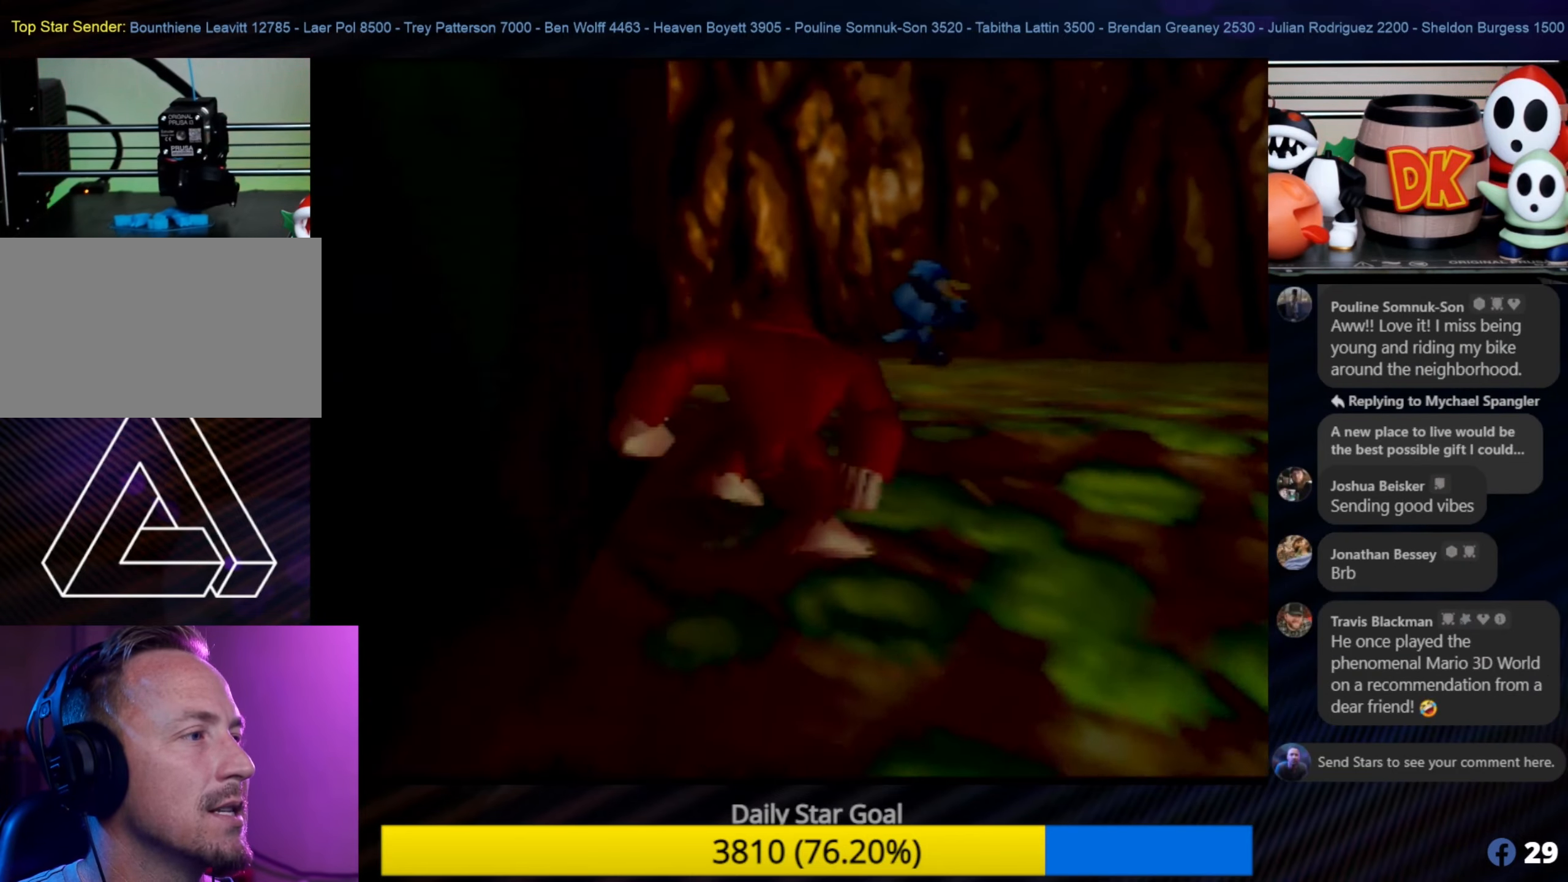
{"buttons": [], "left_stick": "up", "events": []}
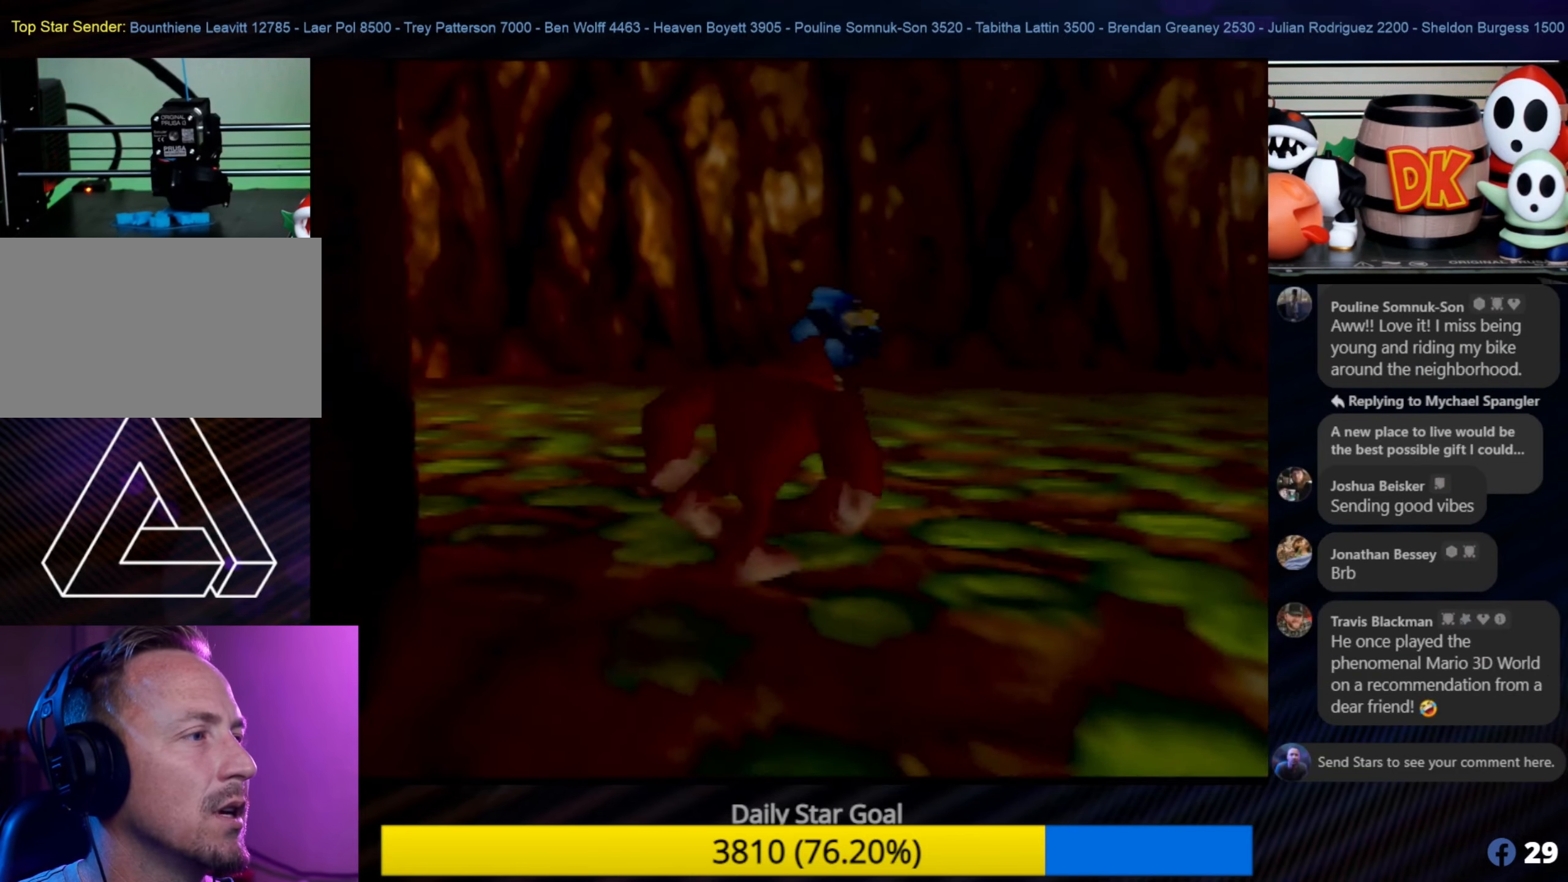
{"buttons": ["A"], "left_stick": "up", "events": [[366, "A", "down"]]}
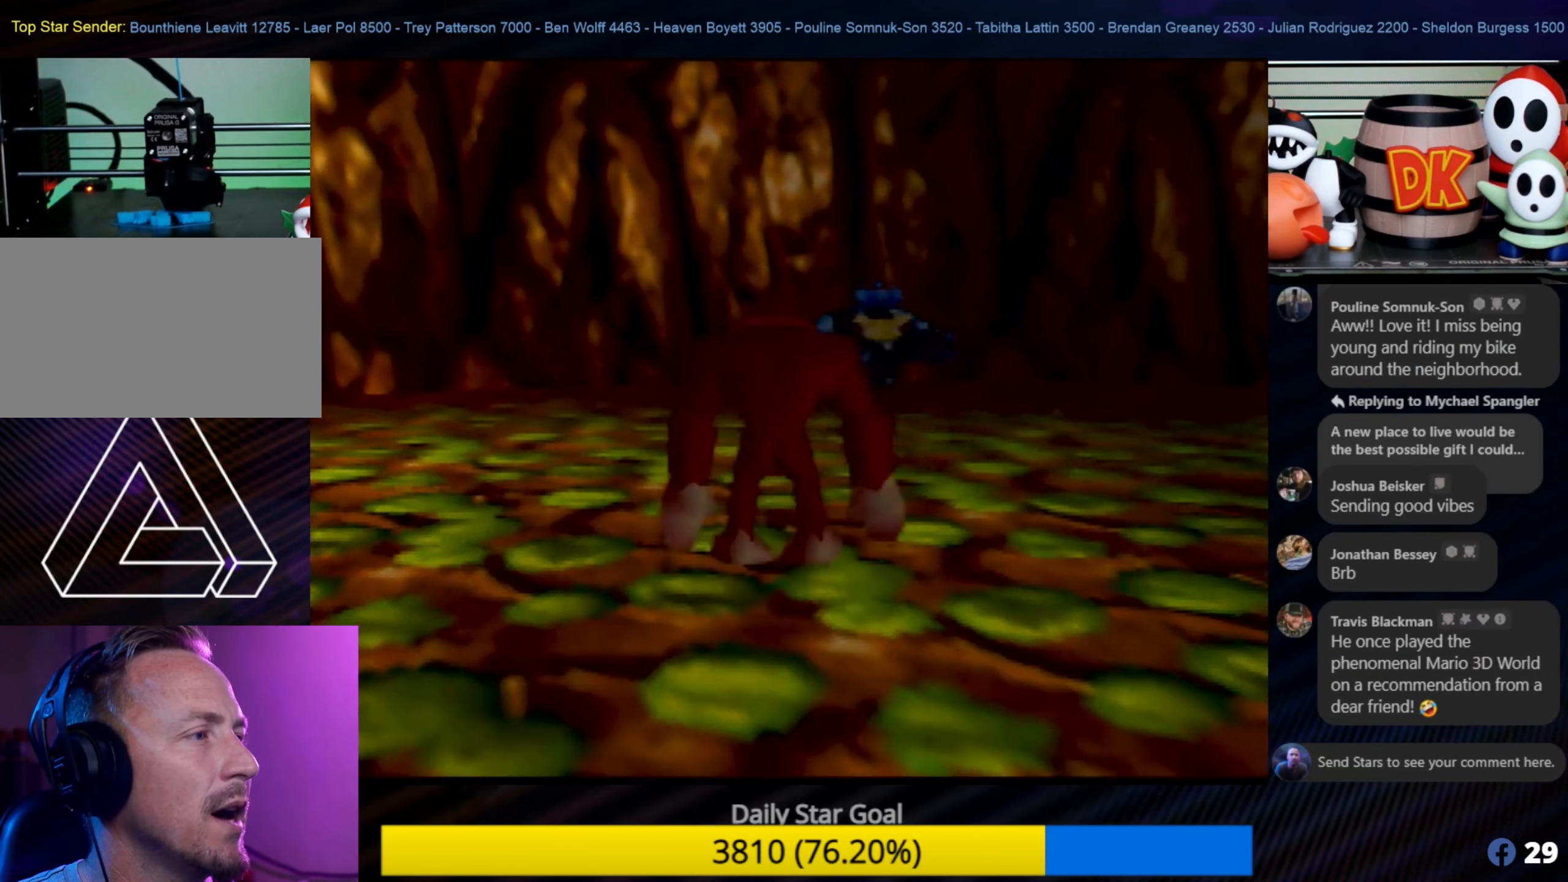
{"buttons": [], "left_stick": "up-right", "events": [[200, "A", "up"], [366, "left_stick", "up-right"]]}
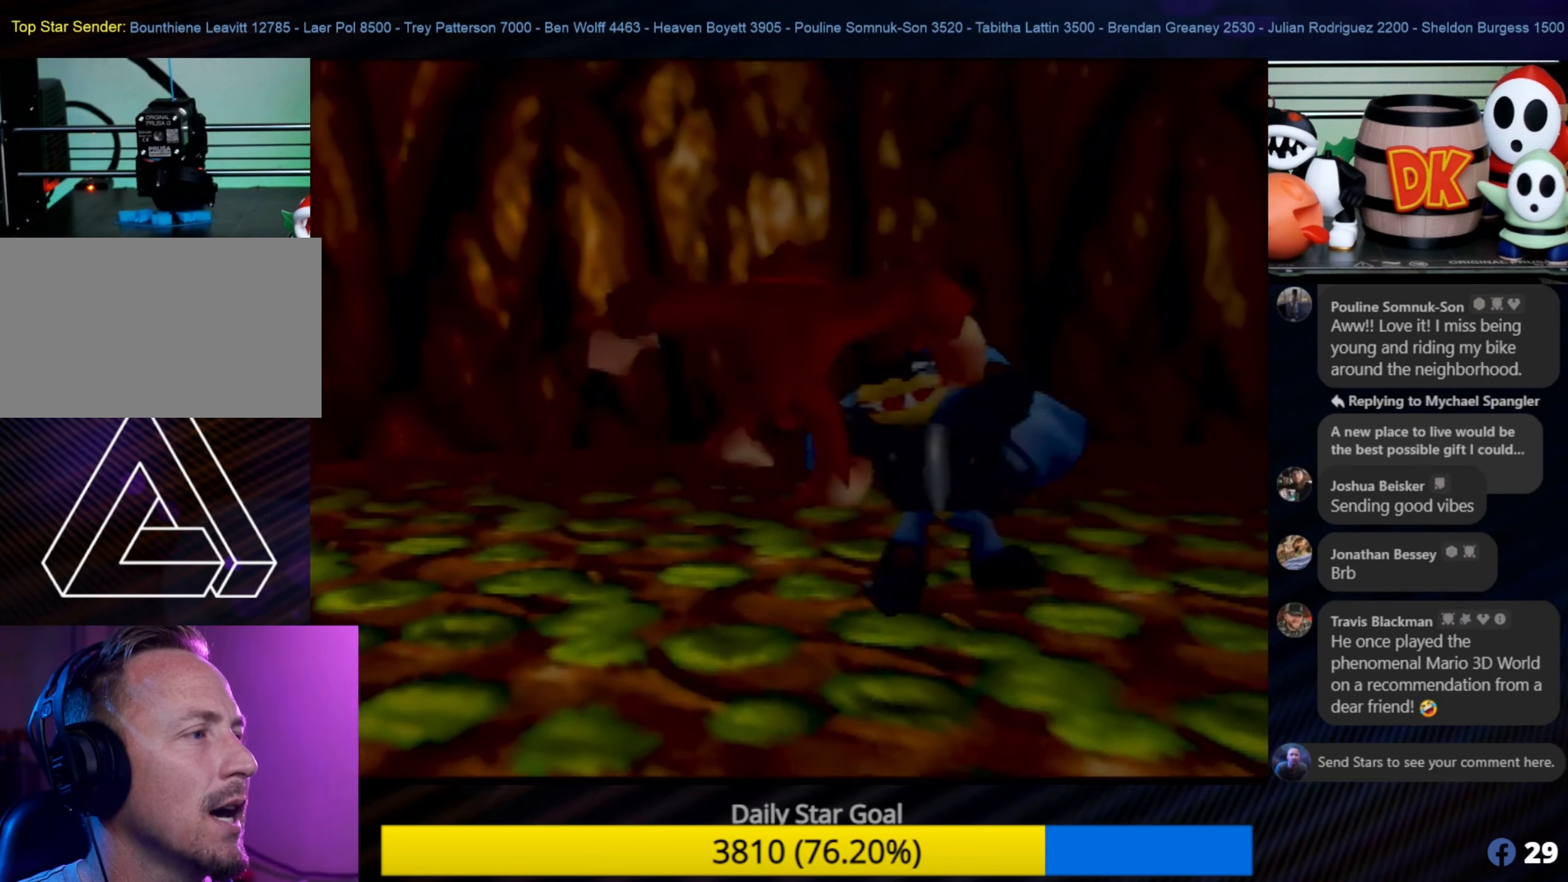
{"buttons": ["B"], "left_stick": "center", "events": [[33, "B", "down"], [133, "B", "up"], [200, "B", "down"], [350, "B", "up"], [366, "left_stick", "center"], [466, "B", "down"]]}
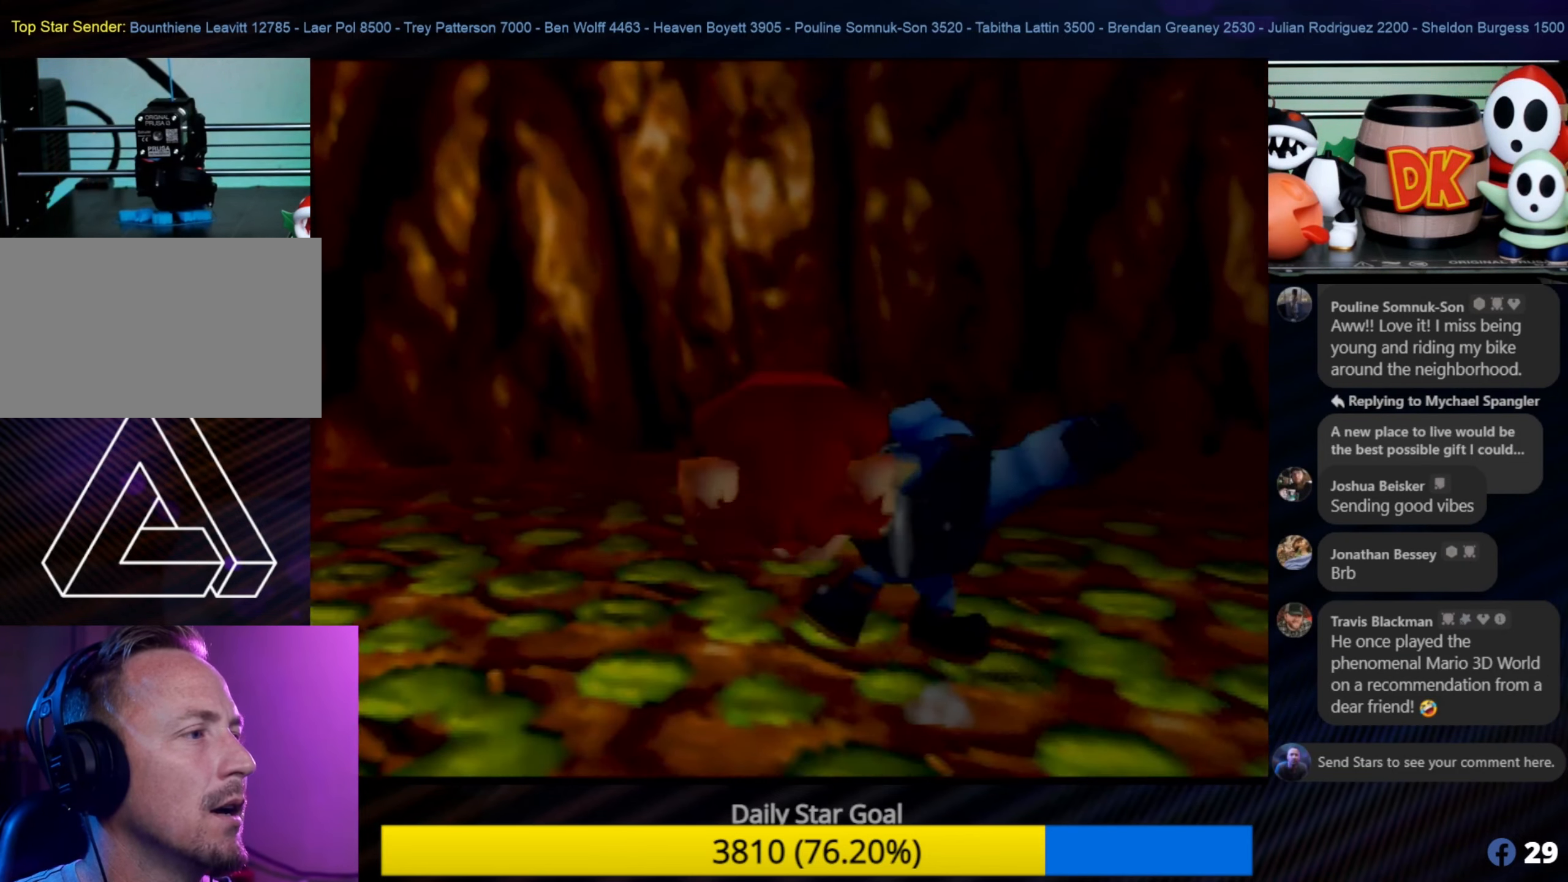
{"buttons": ["B"], "left_stick": "up-right", "events": [[33, "B", "up"], [100, "B", "down"], [200, "B", "up"], [316, "B", "down"], [400, "B", "up"], [467, "B", "down"], [467, "left_stick", "up-right"]]}
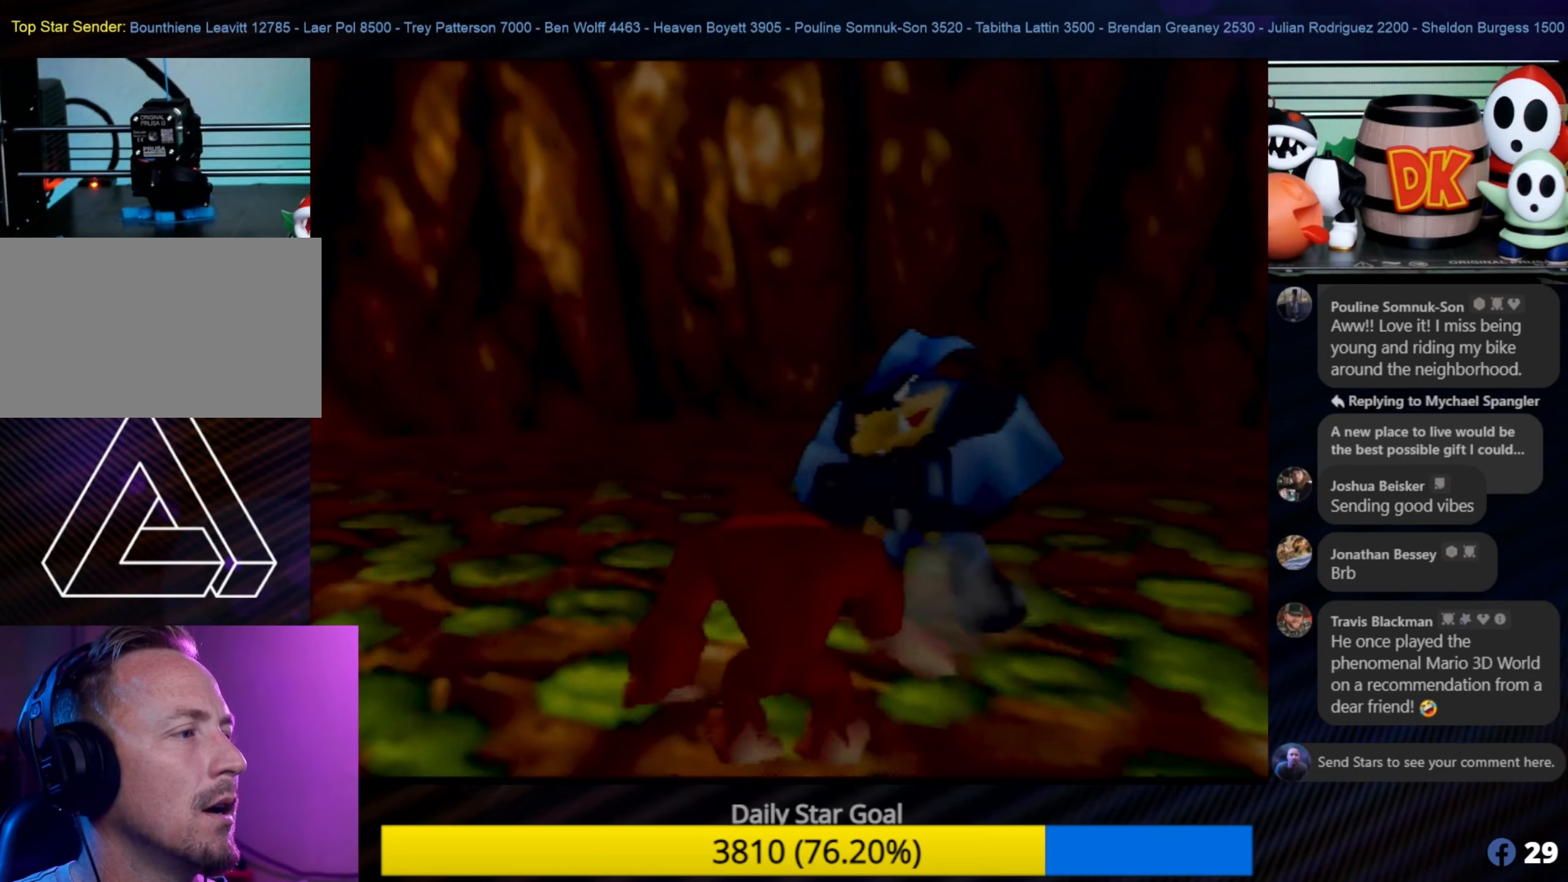
{"buttons": [], "left_stick": "up-right", "events": [[50, "B", "up"], [83, "B", "down"], [200, "B", "up"], [283, "B", "down"], [333, "B", "up"], [400, "B", "down"], [483, "B", "up"]]}
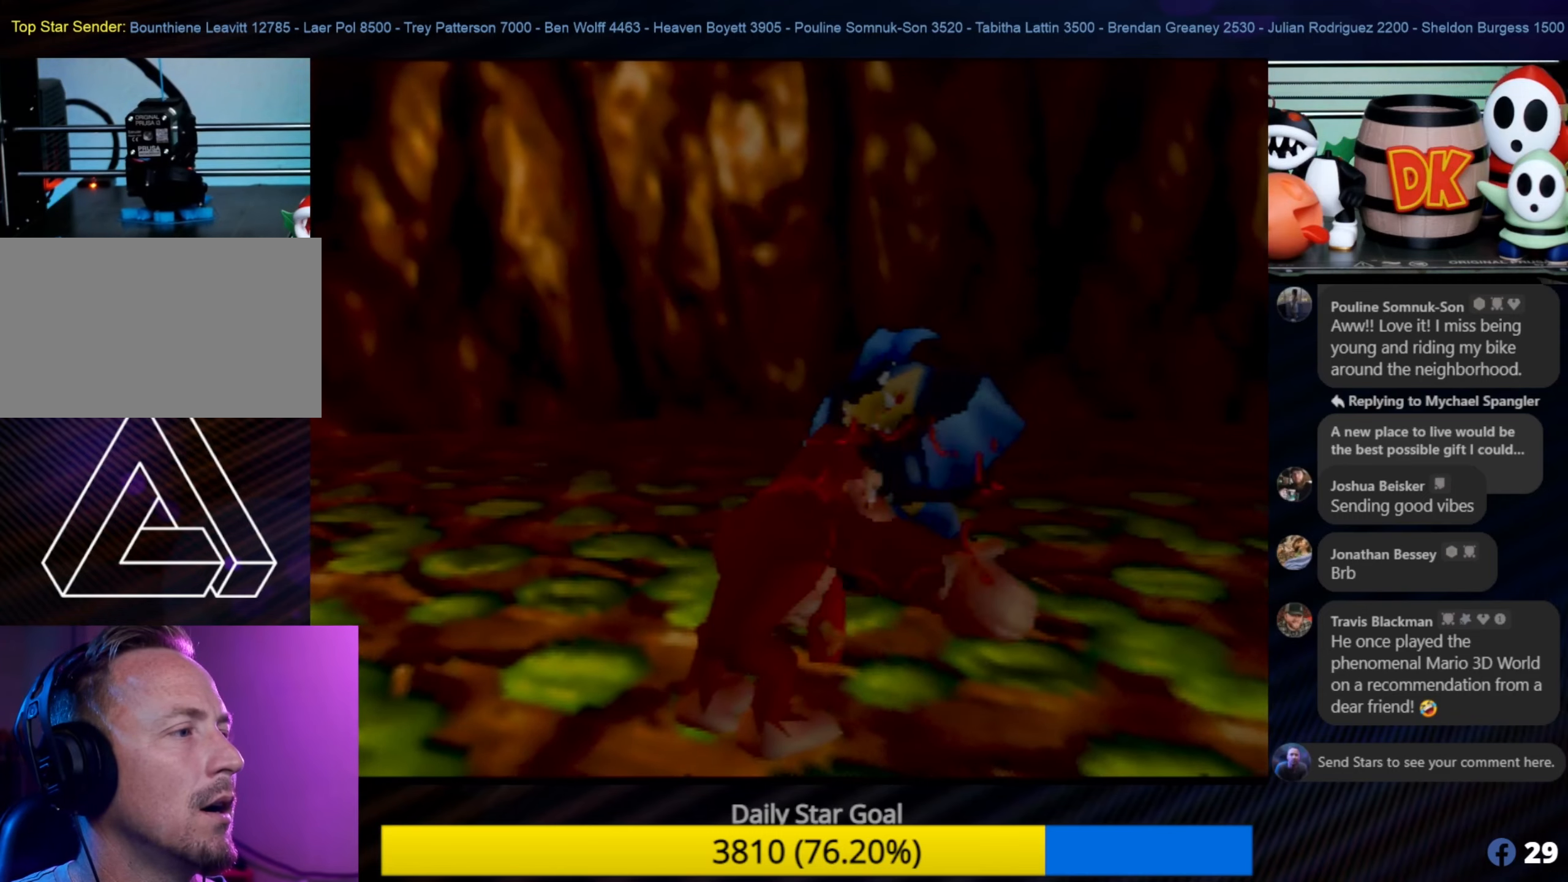
{"buttons": ["B"], "left_stick": "up-right", "events": [[83, "B", "down"], [133, "B", "up"], [200, "B", "down"], [400, "B", "up"], [433, "B", "down"]]}
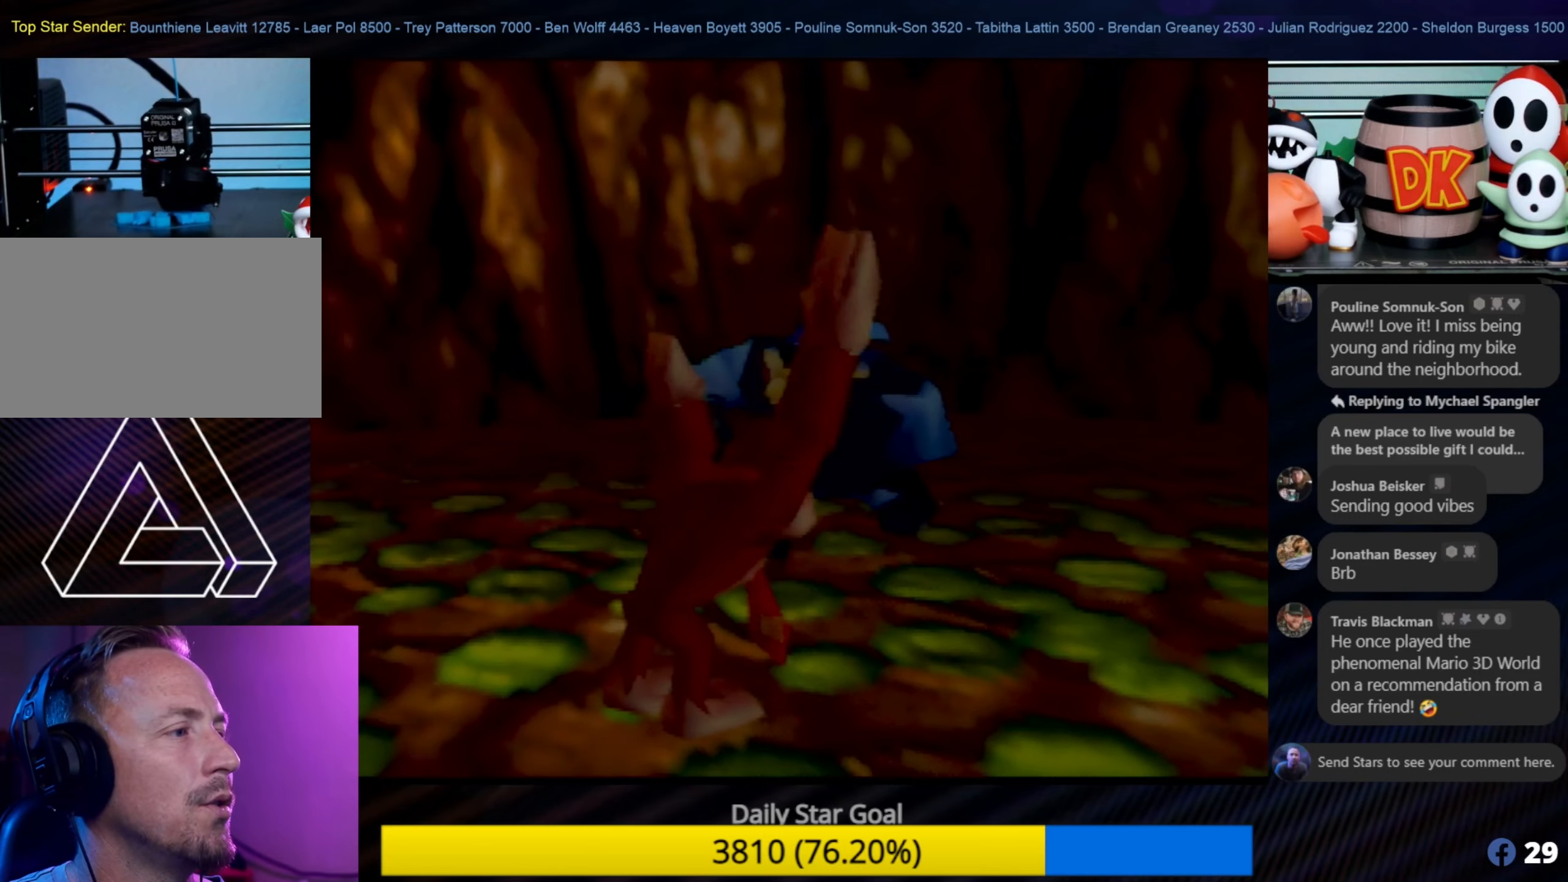
{"buttons": [], "left_stick": "up-right", "events": [[67, "B", "up"], [133, "B", "down"], [200, "B", "up"], [250, "B", "down"], [333, "B", "up"], [400, "B", "down"], [483, "B", "up"]]}
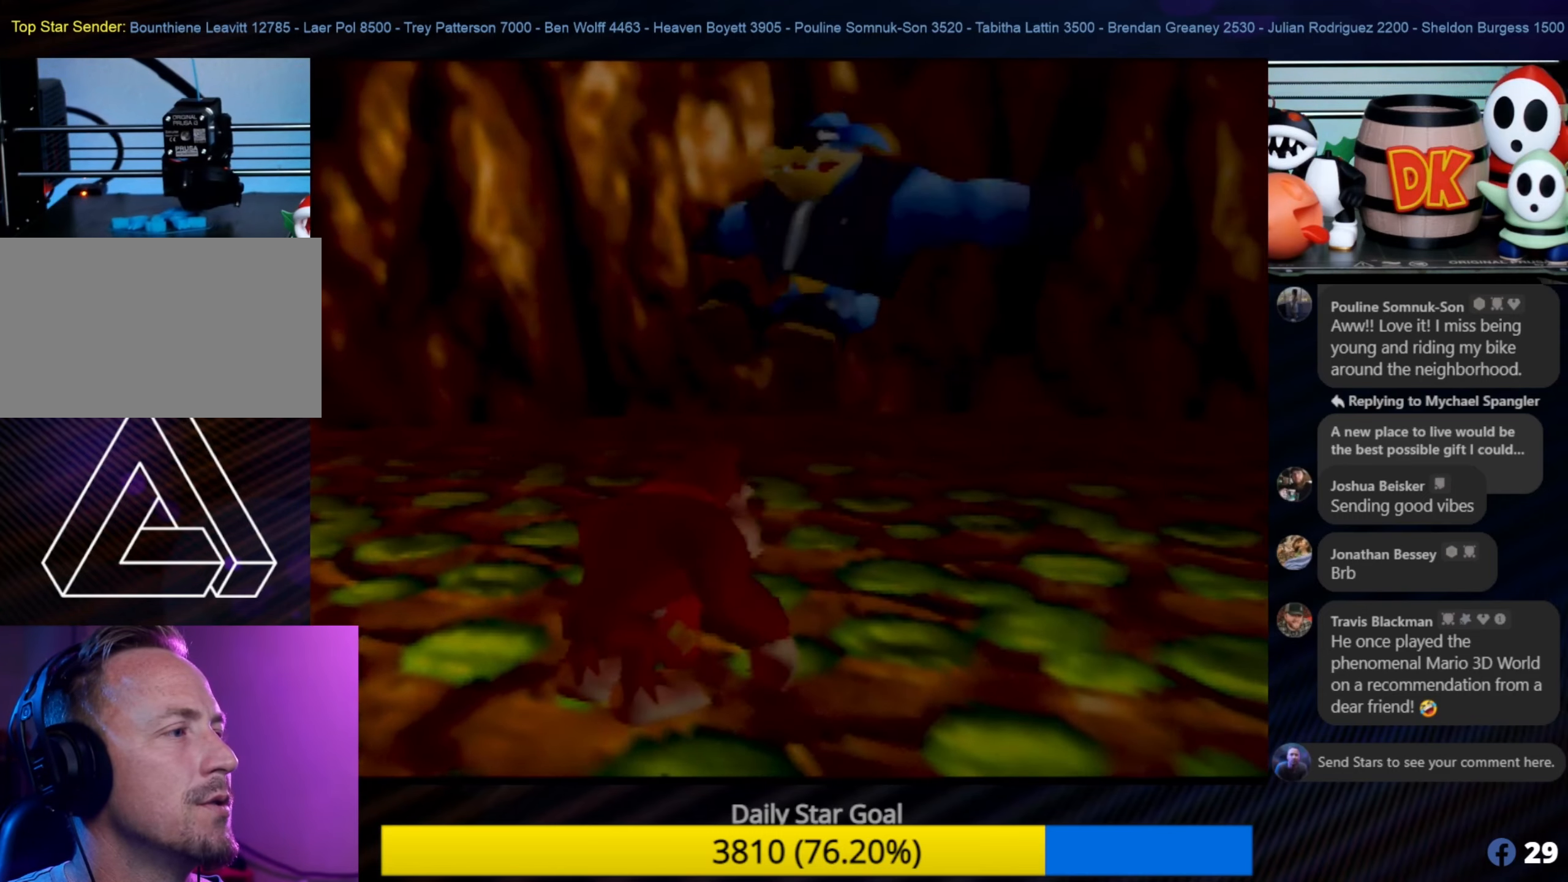
{"buttons": [], "left_stick": "up", "events": [[50, "left_stick", "center"], [467, "left_stick", "up"]]}
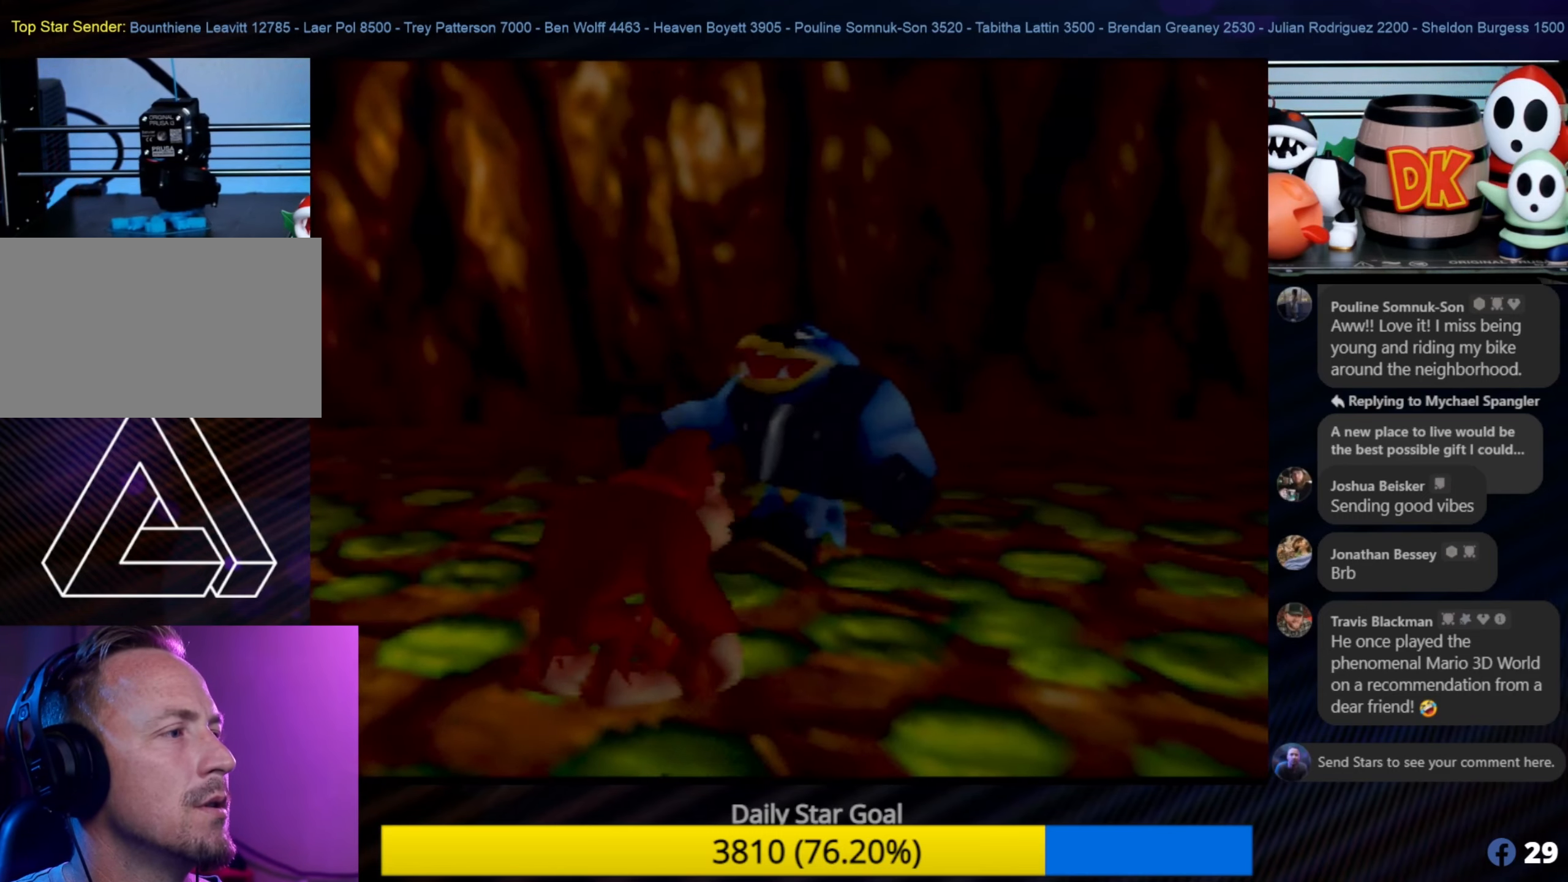
{"buttons": ["B"], "left_stick": "up", "events": [[317, "B", "down"], [450, "B", "up"], [483, "B", "down"]]}
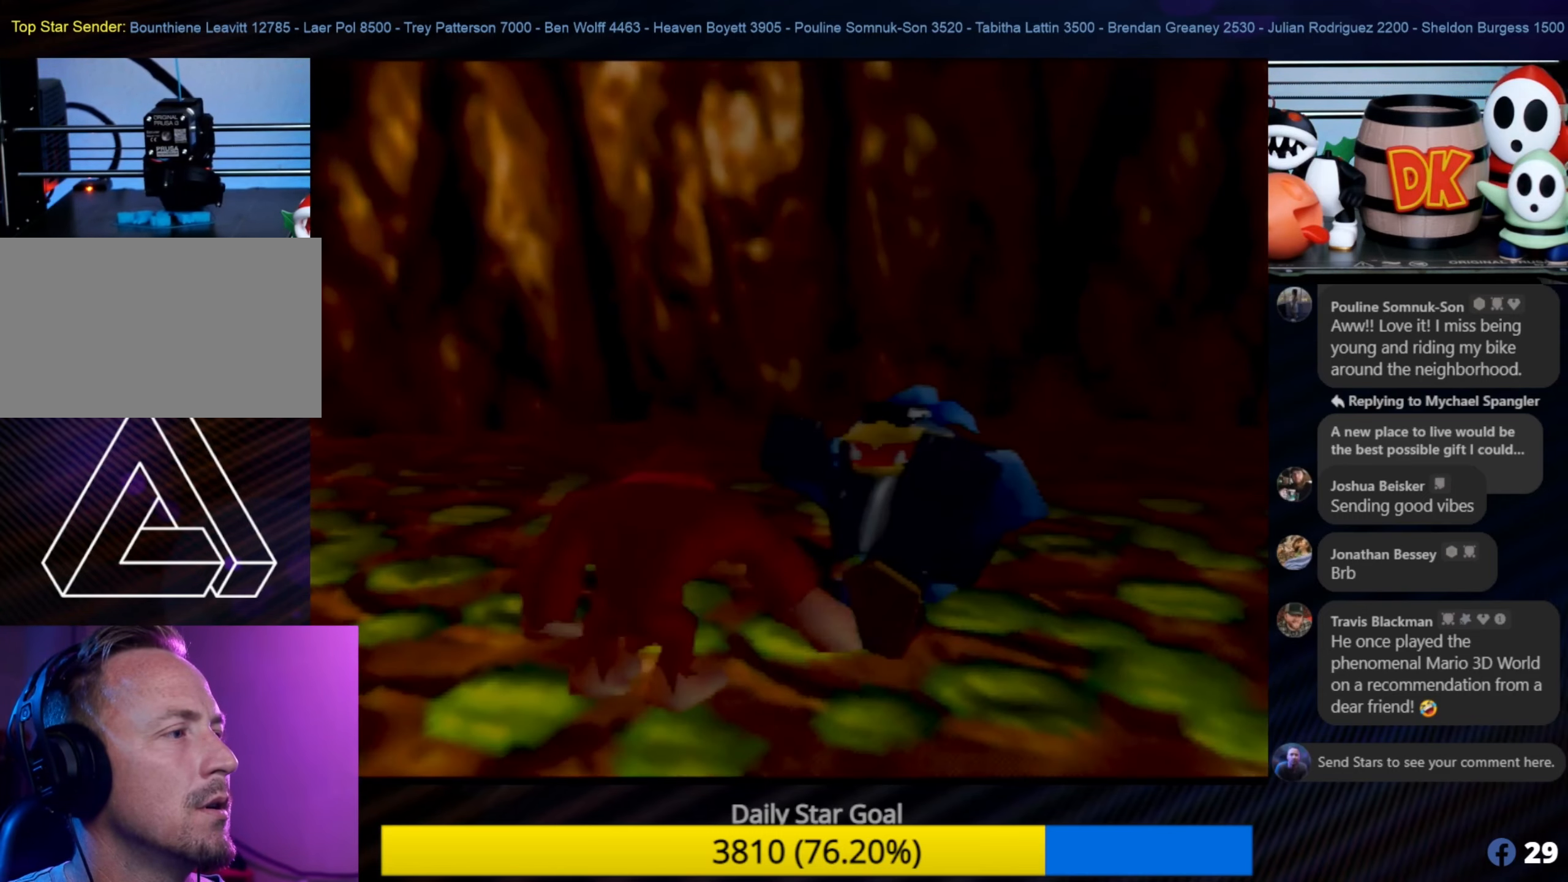
{"buttons": ["B"], "left_stick": "right", "events": [[50, "left_stick", "up-right"], [83, "B", "up"], [150, "B", "down"], [167, "left_stick", "center"], [250, "B", "up"], [317, "B", "down"], [383, "B", "up"], [483, "B", "down"], [483, "left_stick", "right"]]}
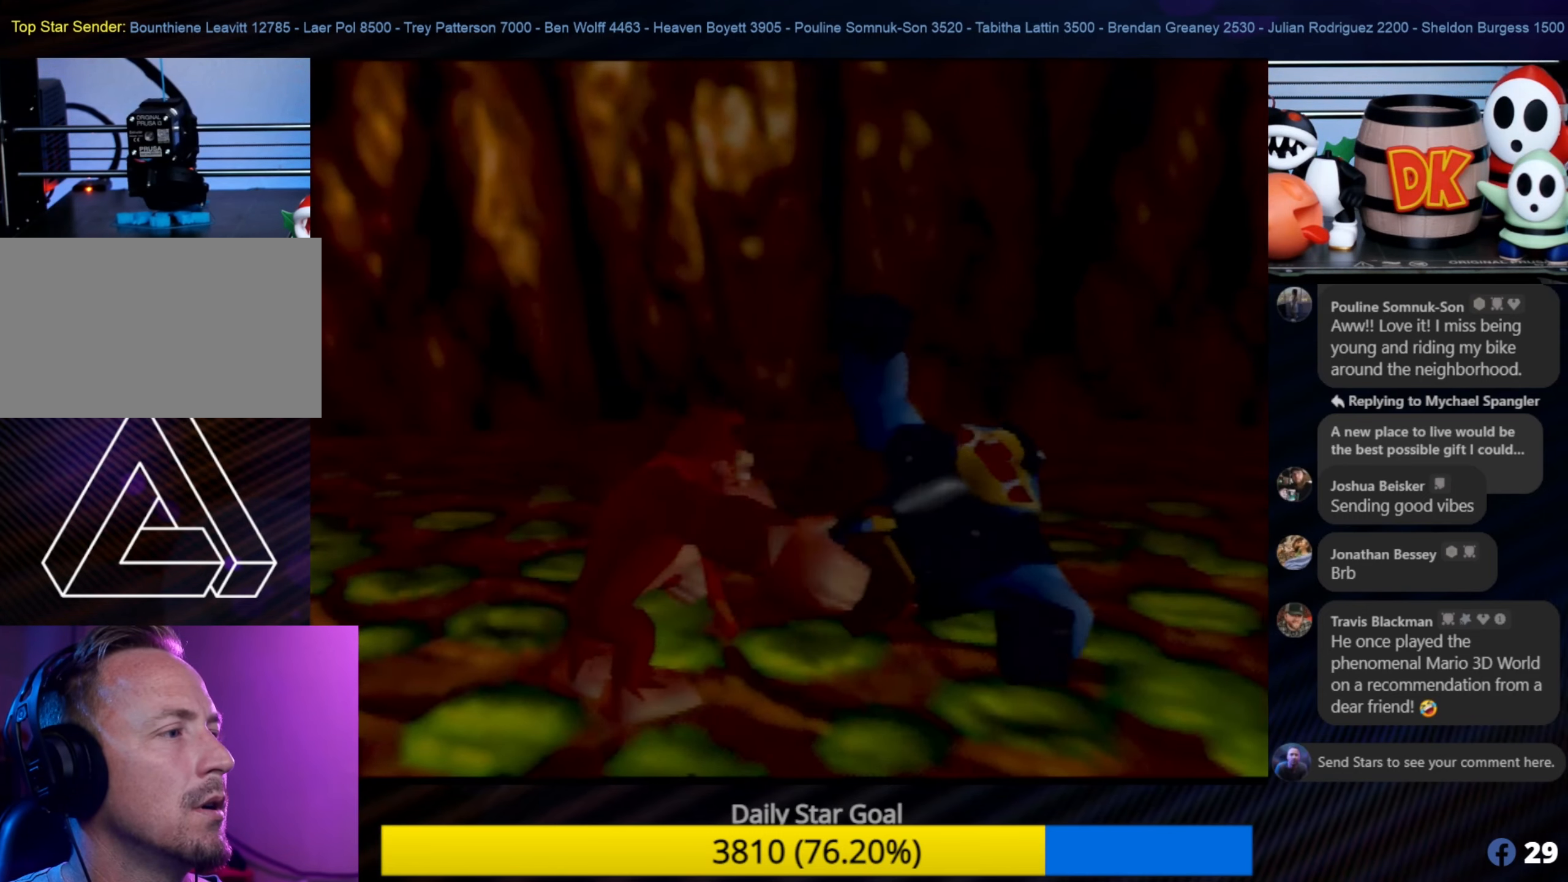
{"buttons": [], "left_stick": "down", "events": [[67, "B", "up"], [100, "left_stick", "center"], [333, "left_stick", "down"]]}
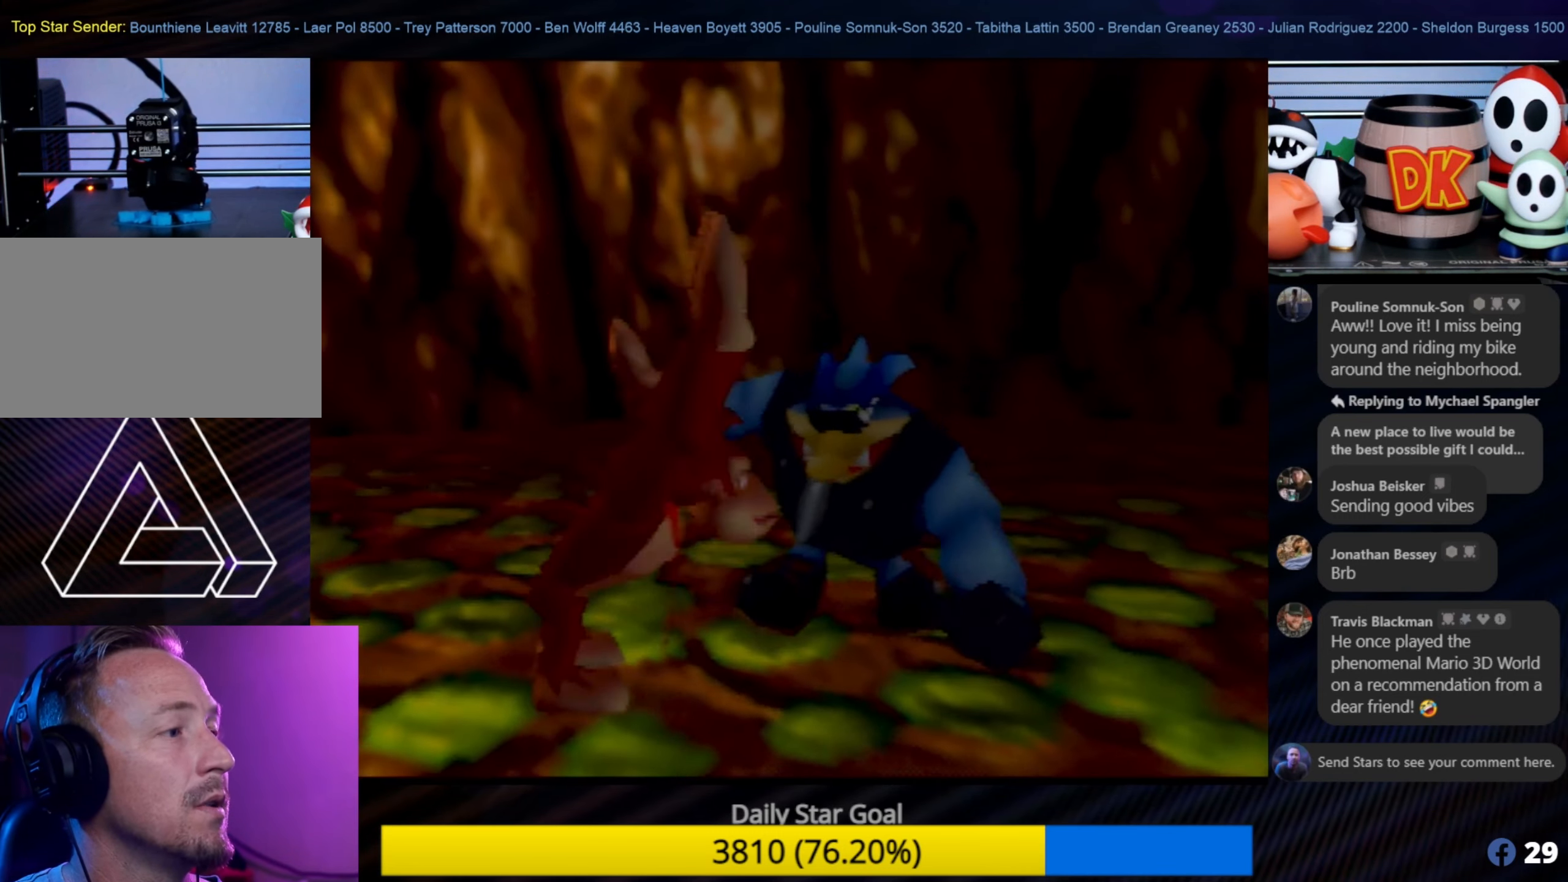
{"buttons": [], "left_stick": "down", "events": []}
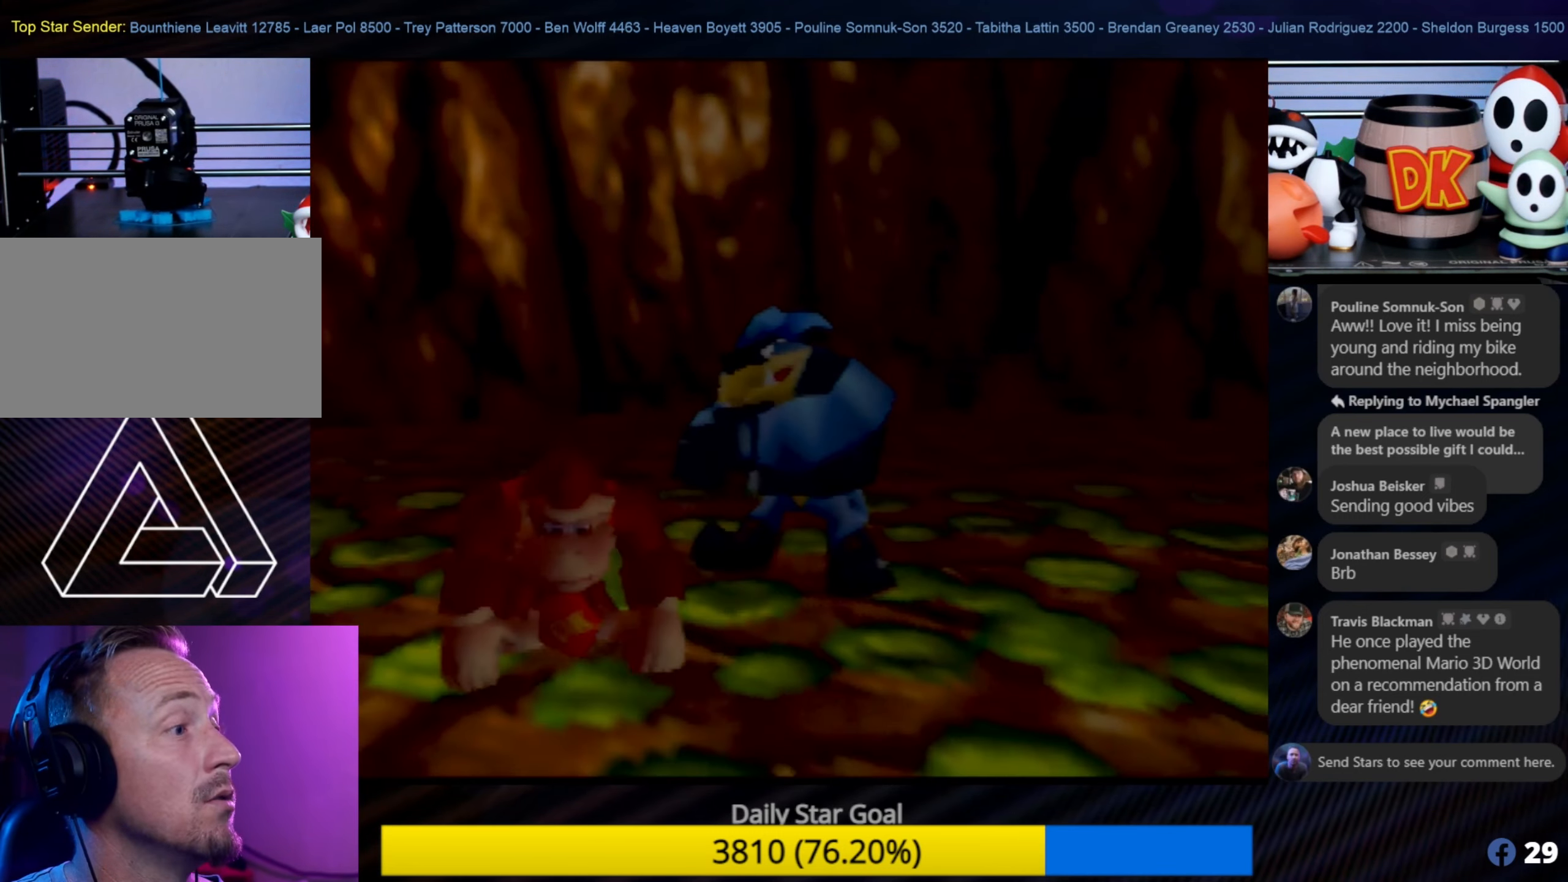
{"buttons": ["C_RIGHT"], "left_stick": "down-left", "events": [[217, "left_stick", "down-left"], [450, "C_RIGHT", "down"]]}
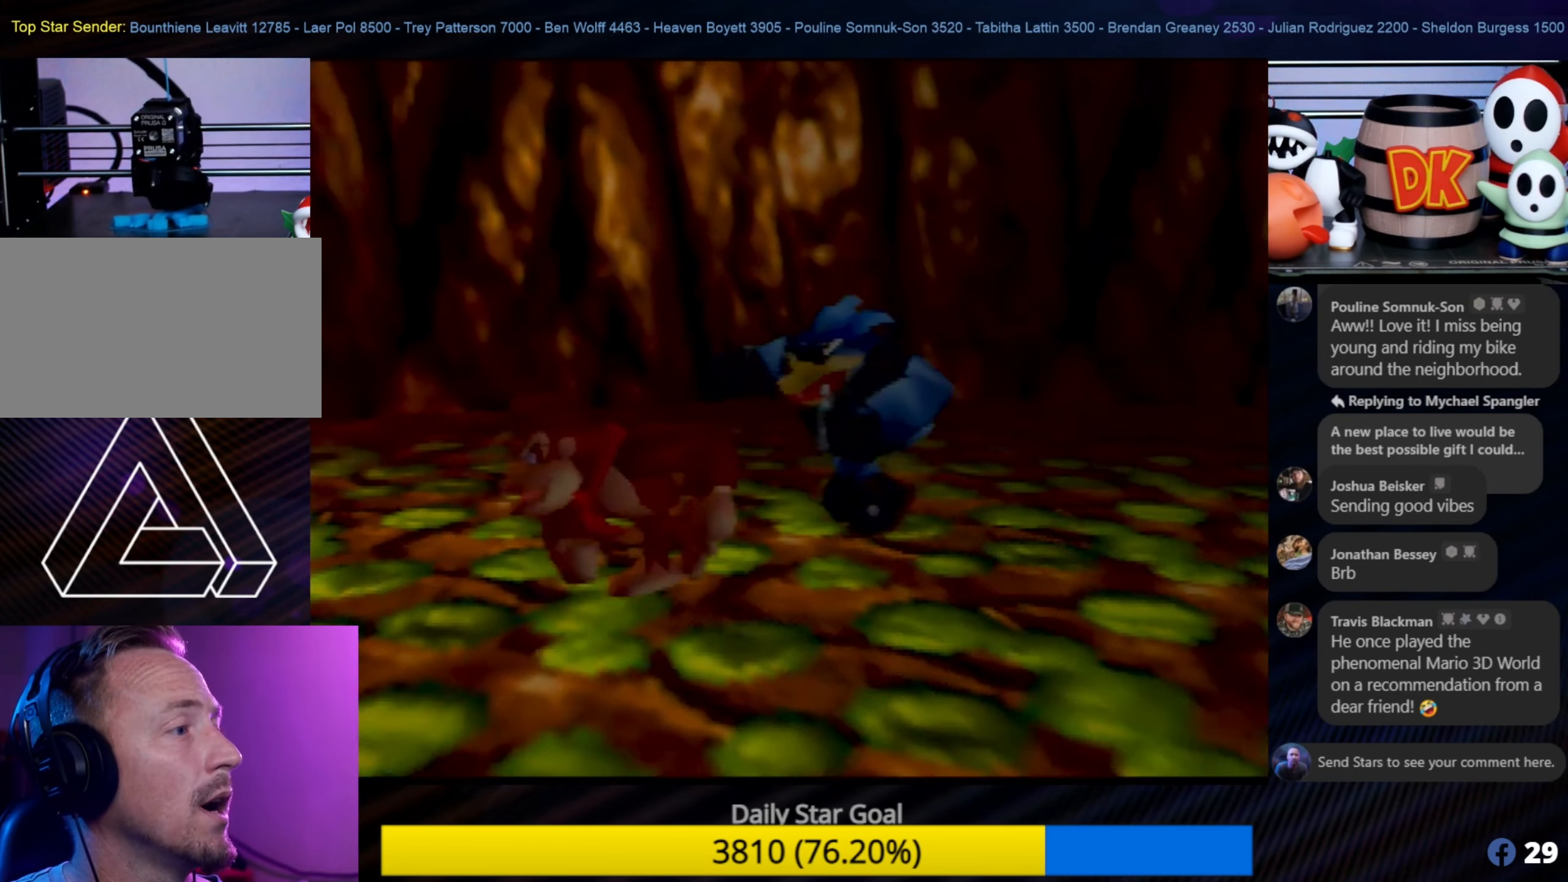
{"buttons": [], "left_stick": "up-left", "events": [[250, "left_stick", "left"], [283, "C_RIGHT", "up"], [484, "left_stick", "up-left"]]}